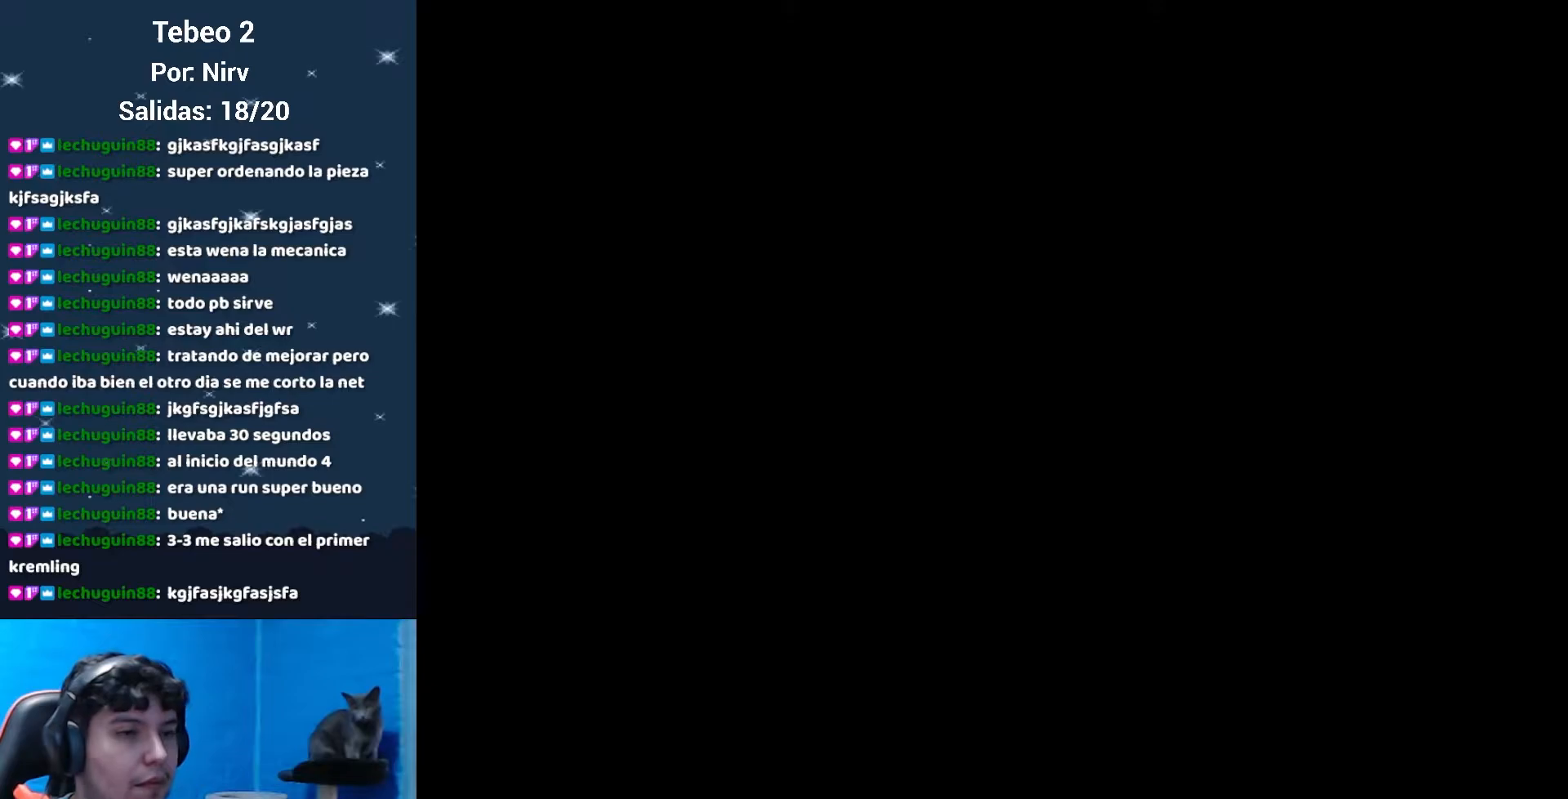
Gameplay with a controller (Nintendo layout); each line is a JSON object with the inputs held at the frame after it. "events" lists button and stick changes between this image and that frame as [ms after this image, input, new state], when the widget could be followed in between. Not read: L3 R3.
{"buttons": [], "events": []}
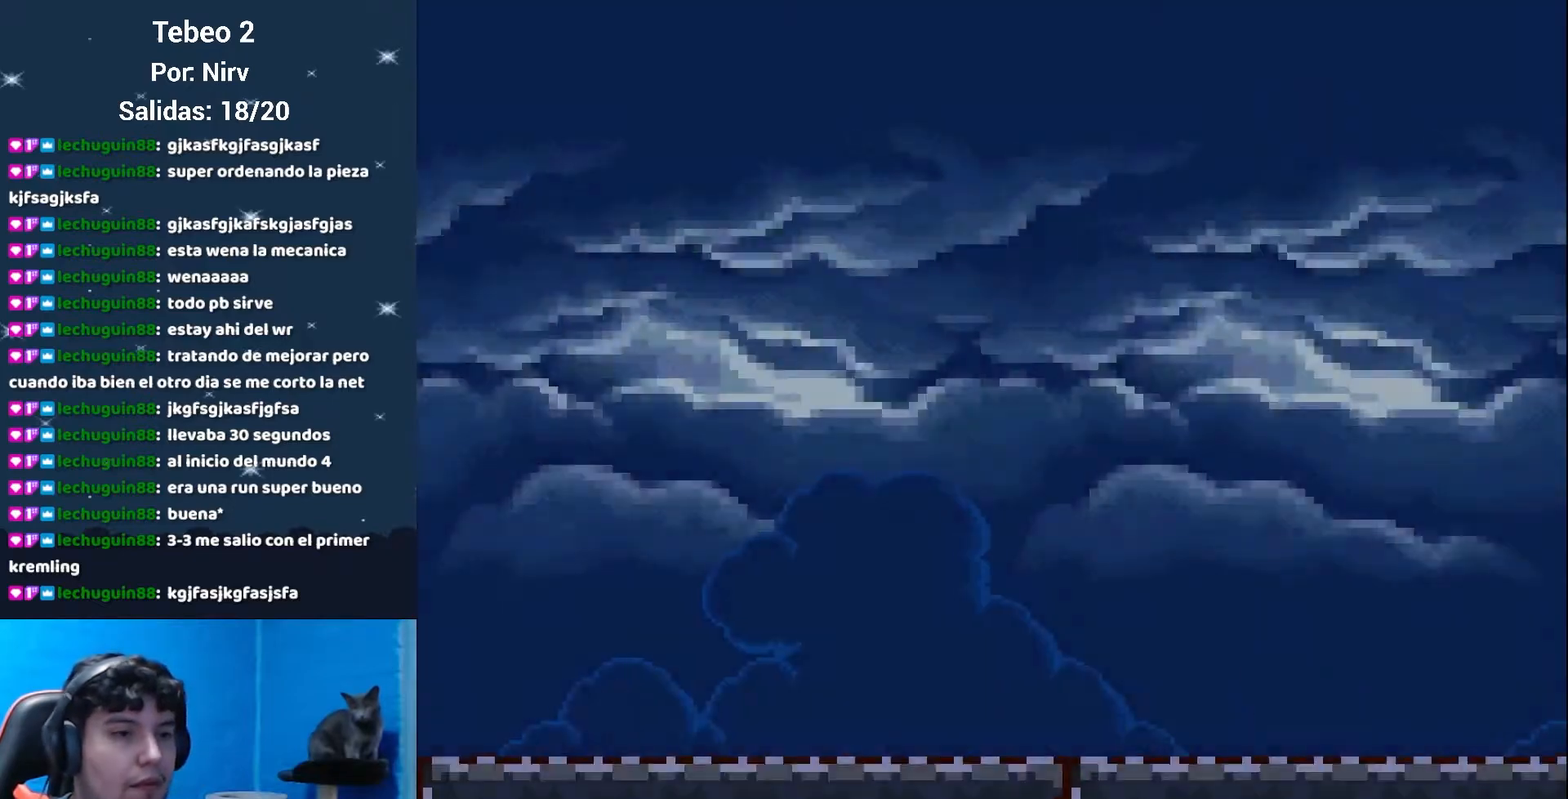
{"buttons": ["Y", "DPAD_RIGHT"], "events": [[367, "DPAD_RIGHT", "down"], [500, "Y", "down"]]}
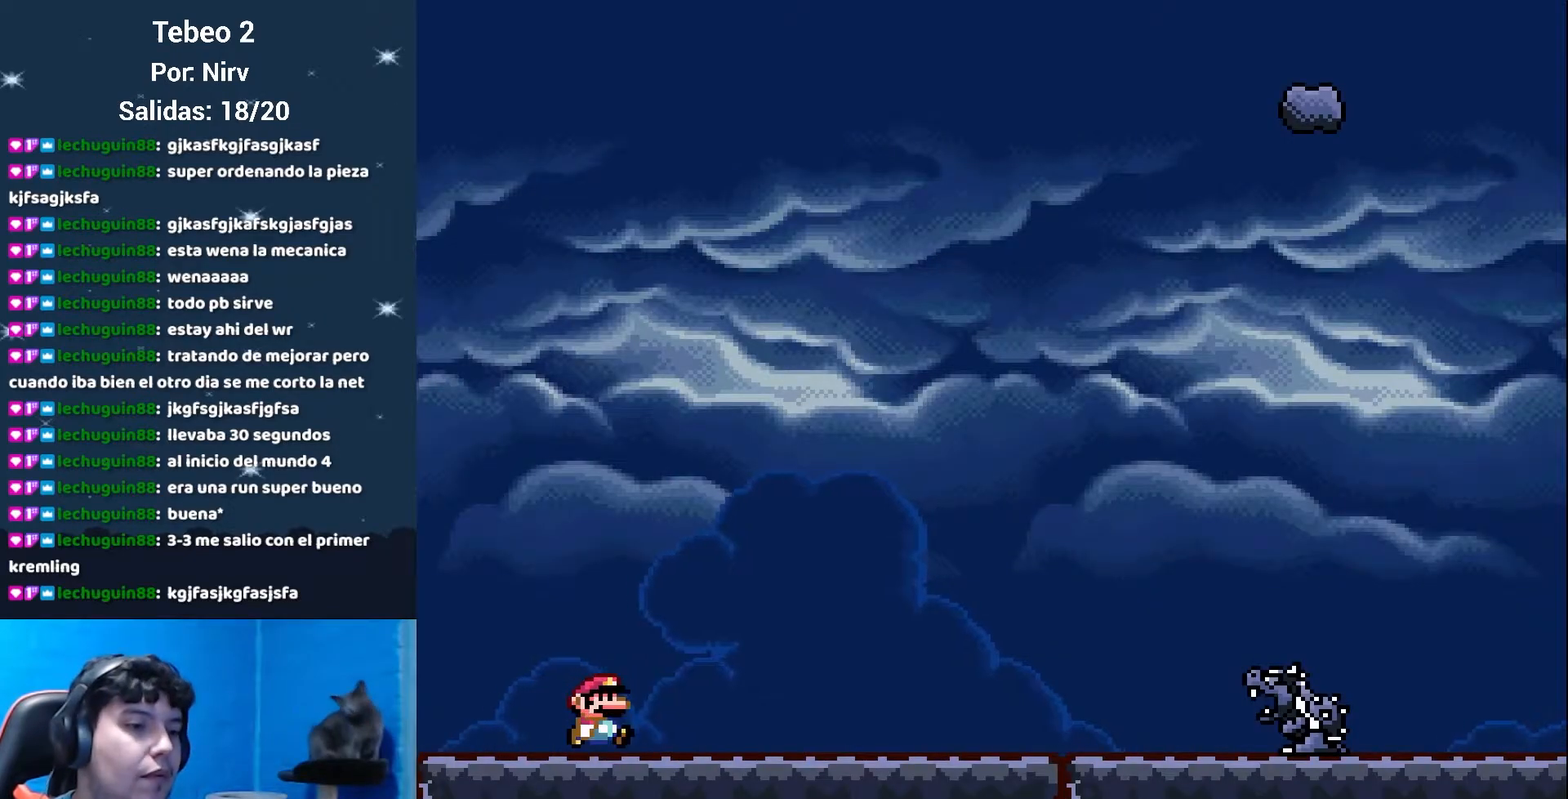
{"buttons": ["Y", "DPAD_RIGHT"], "events": []}
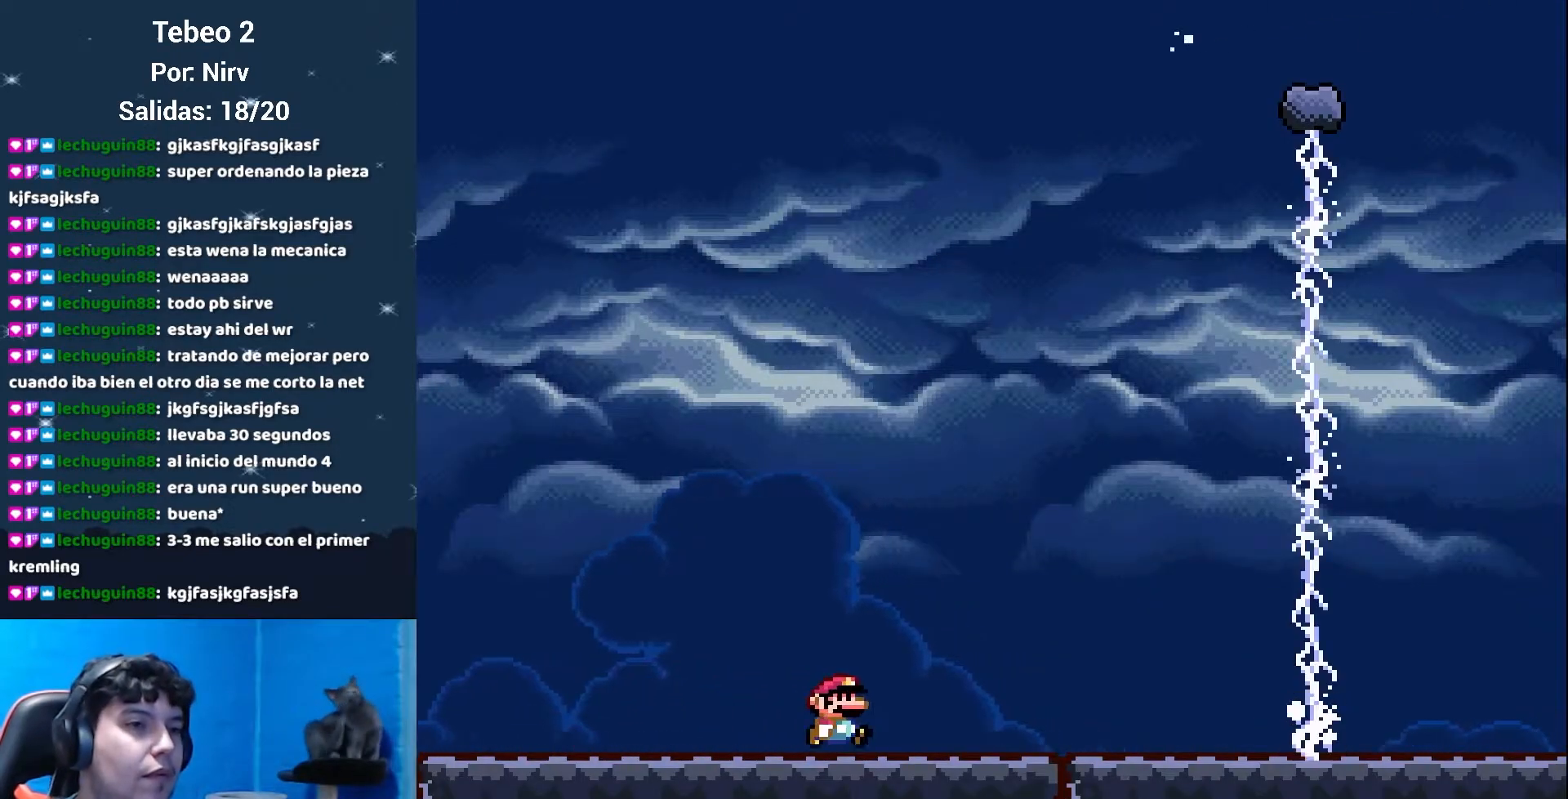
{"buttons": ["Y", "DPAD_LEFT"], "events": [[433, "DPAD_RIGHT", "up"], [467, "DPAD_LEFT", "down"]]}
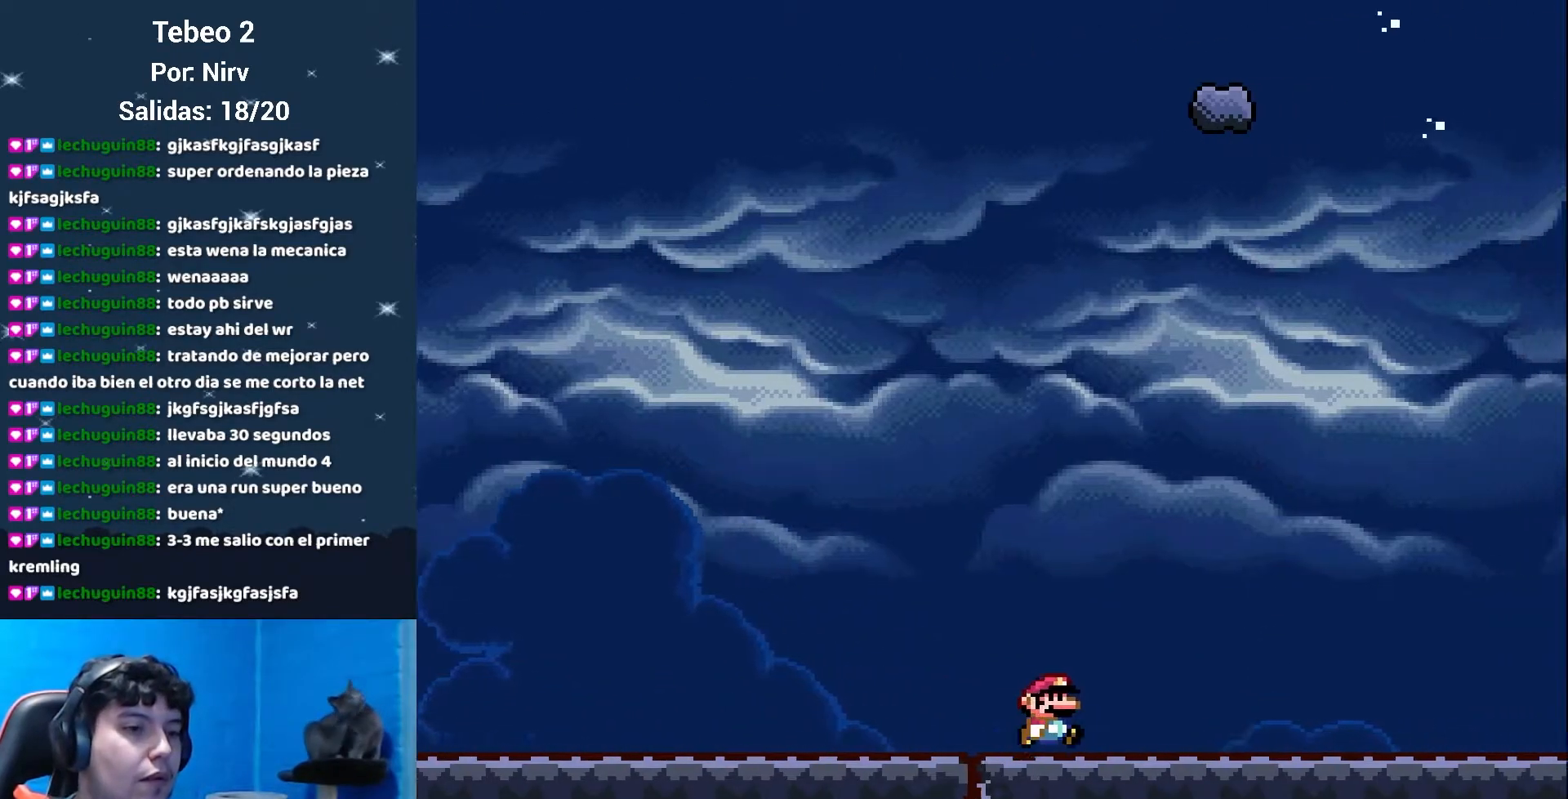
{"buttons": ["Y", "DPAD_RIGHT"], "events": [[117, "DPAD_LEFT", "up"], [217, "DPAD_RIGHT", "down"]]}
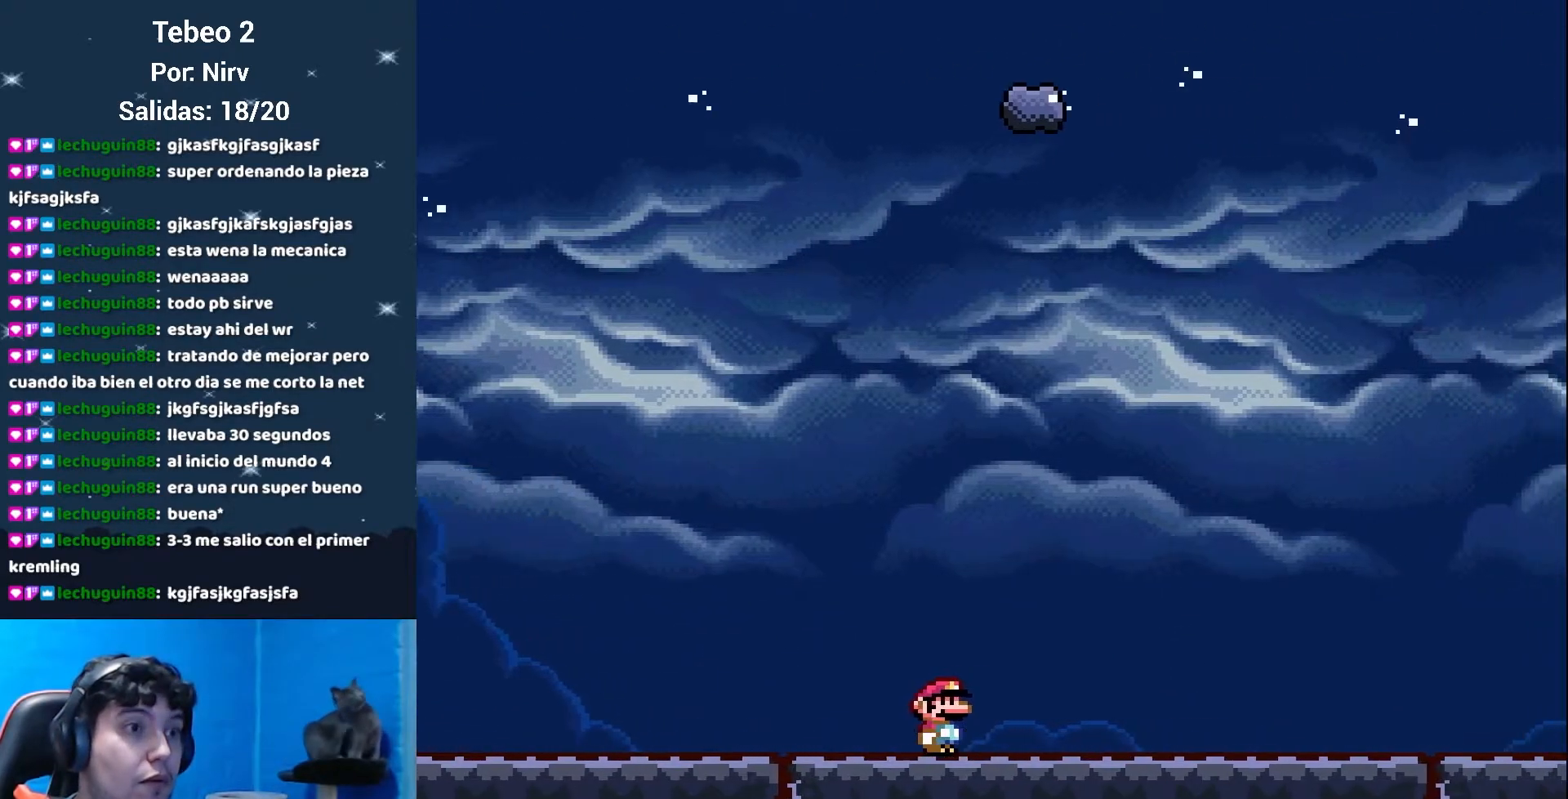
{"buttons": ["Y", "DPAD_RIGHT"], "events": []}
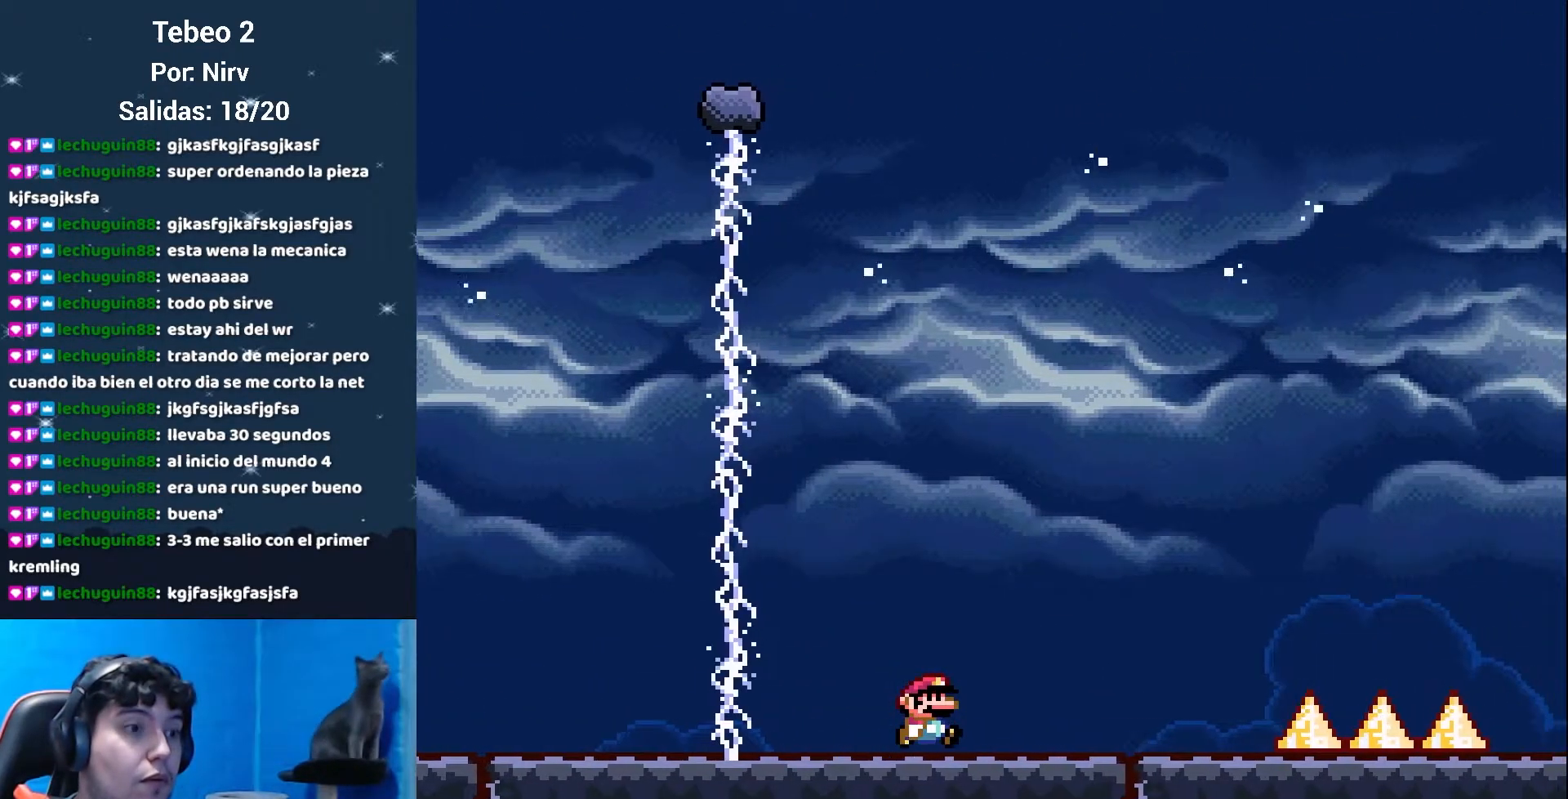
{"buttons": ["B", "Y", "DPAD_RIGHT"], "events": [[300, "B", "down"]]}
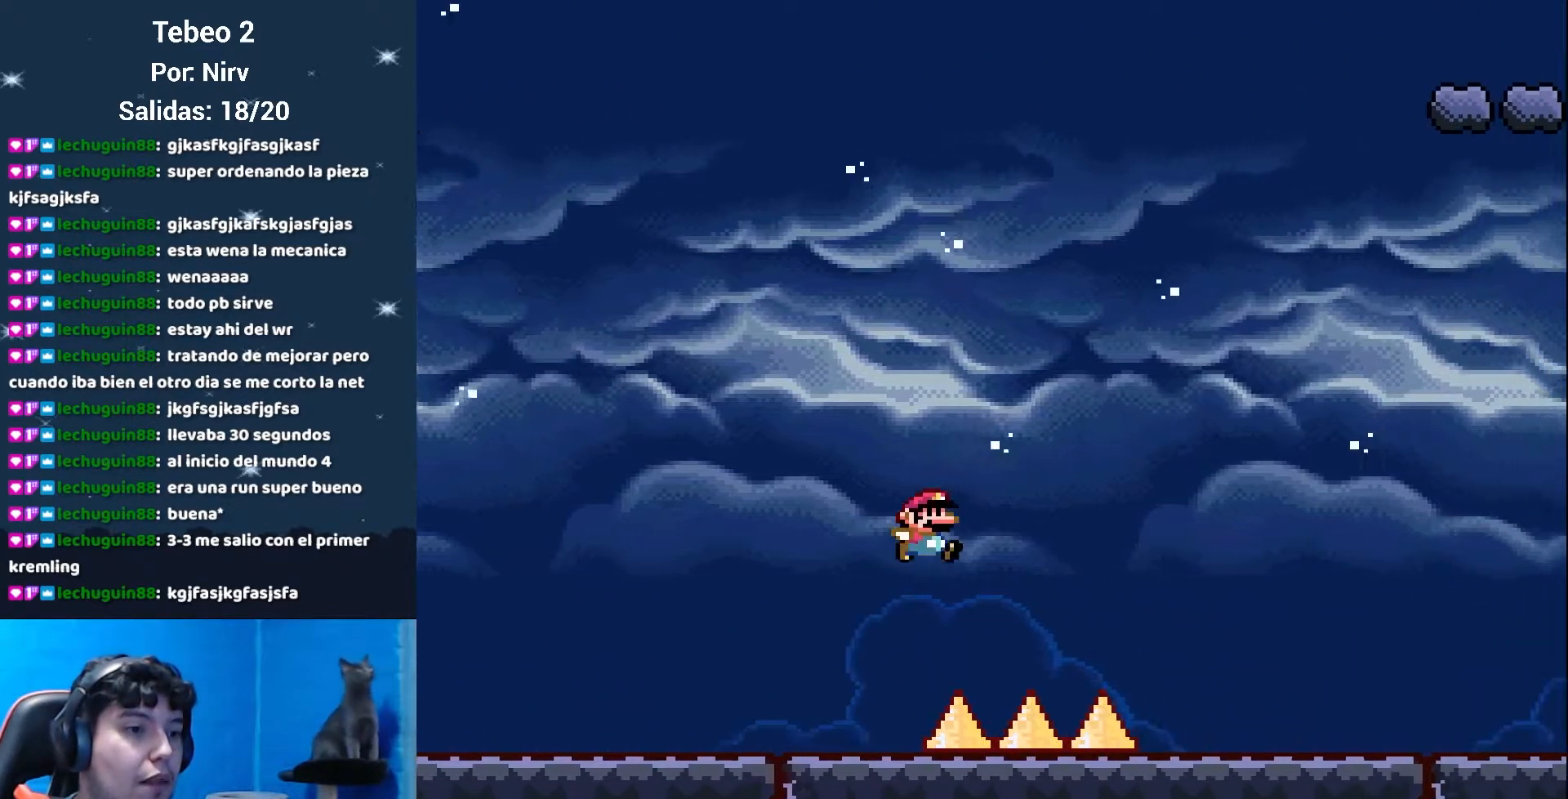
{"buttons": ["B", "Y", "DPAD_LEFT"], "events": [[333, "DPAD_LEFT", "down"], [333, "DPAD_RIGHT", "up"]]}
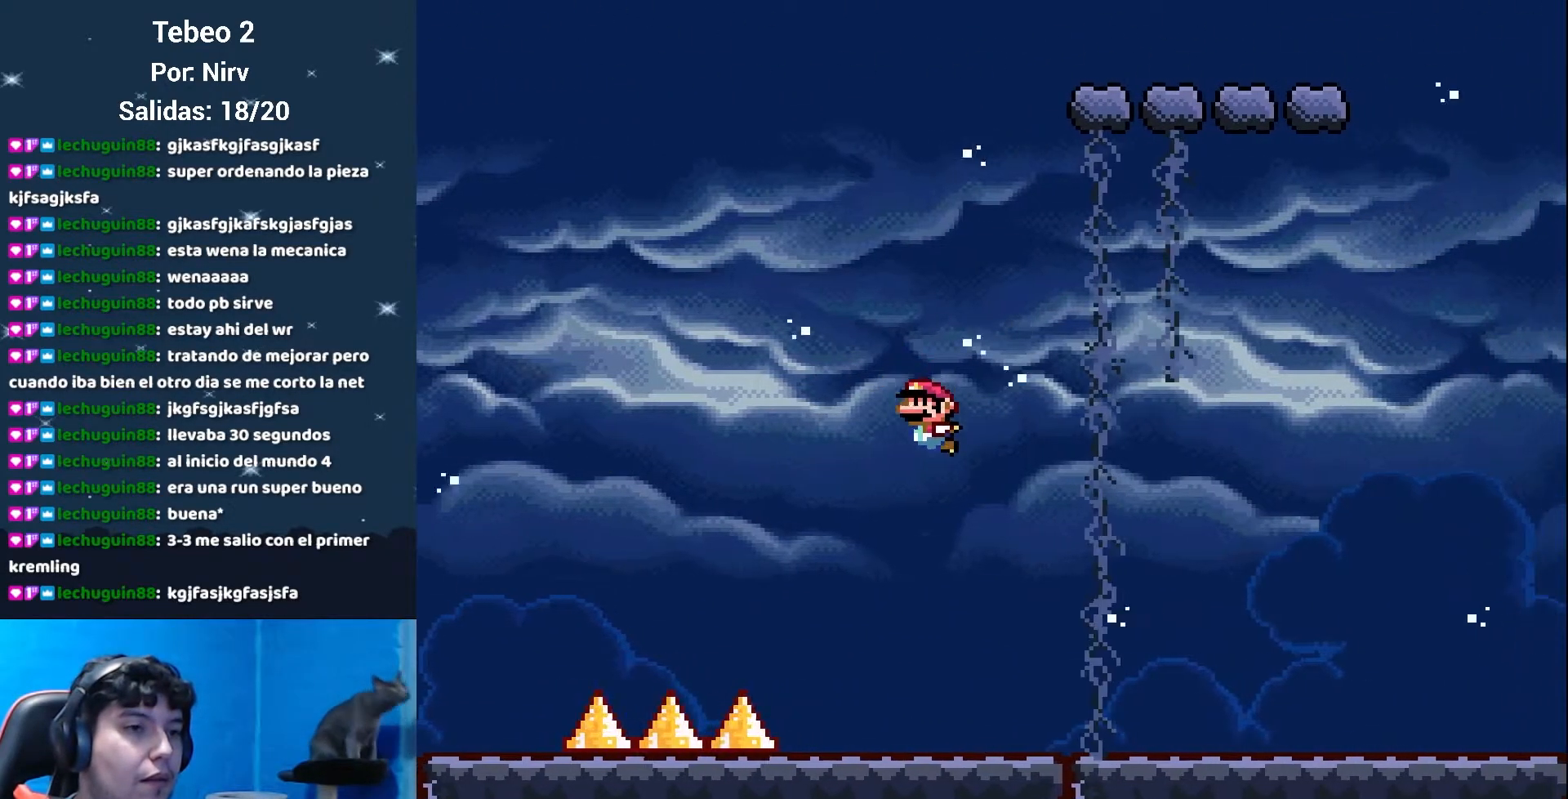
{"buttons": ["Y", "DPAD_RIGHT"], "events": [[83, "DPAD_LEFT", "up"], [217, "B", "up"], [217, "DPAD_RIGHT", "down"]]}
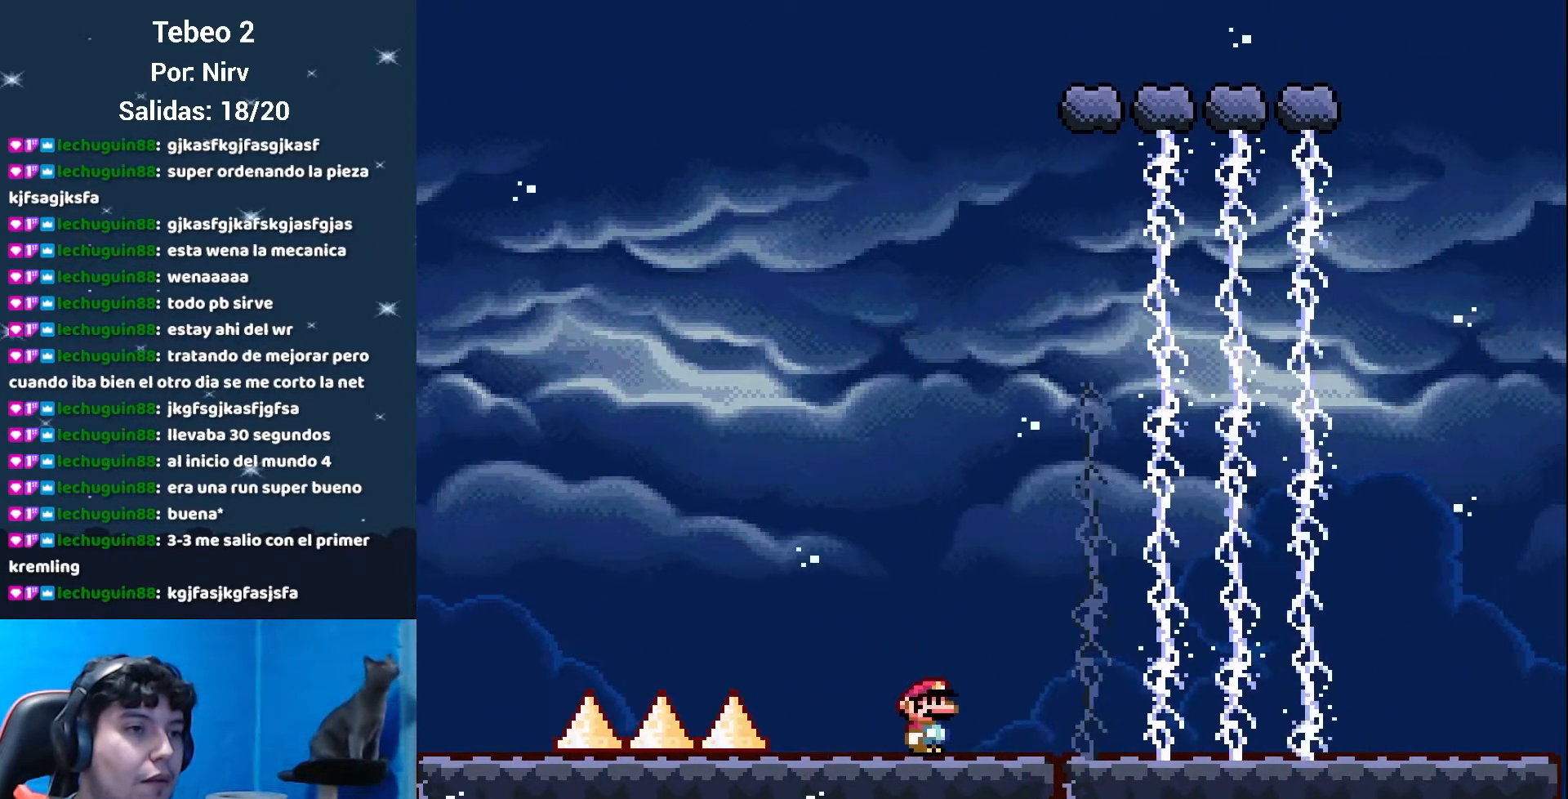
{"buttons": ["Y", "DPAD_RIGHT"], "events": [[33, "DPAD_RIGHT", "up"], [150, "DPAD_RIGHT", "down"]]}
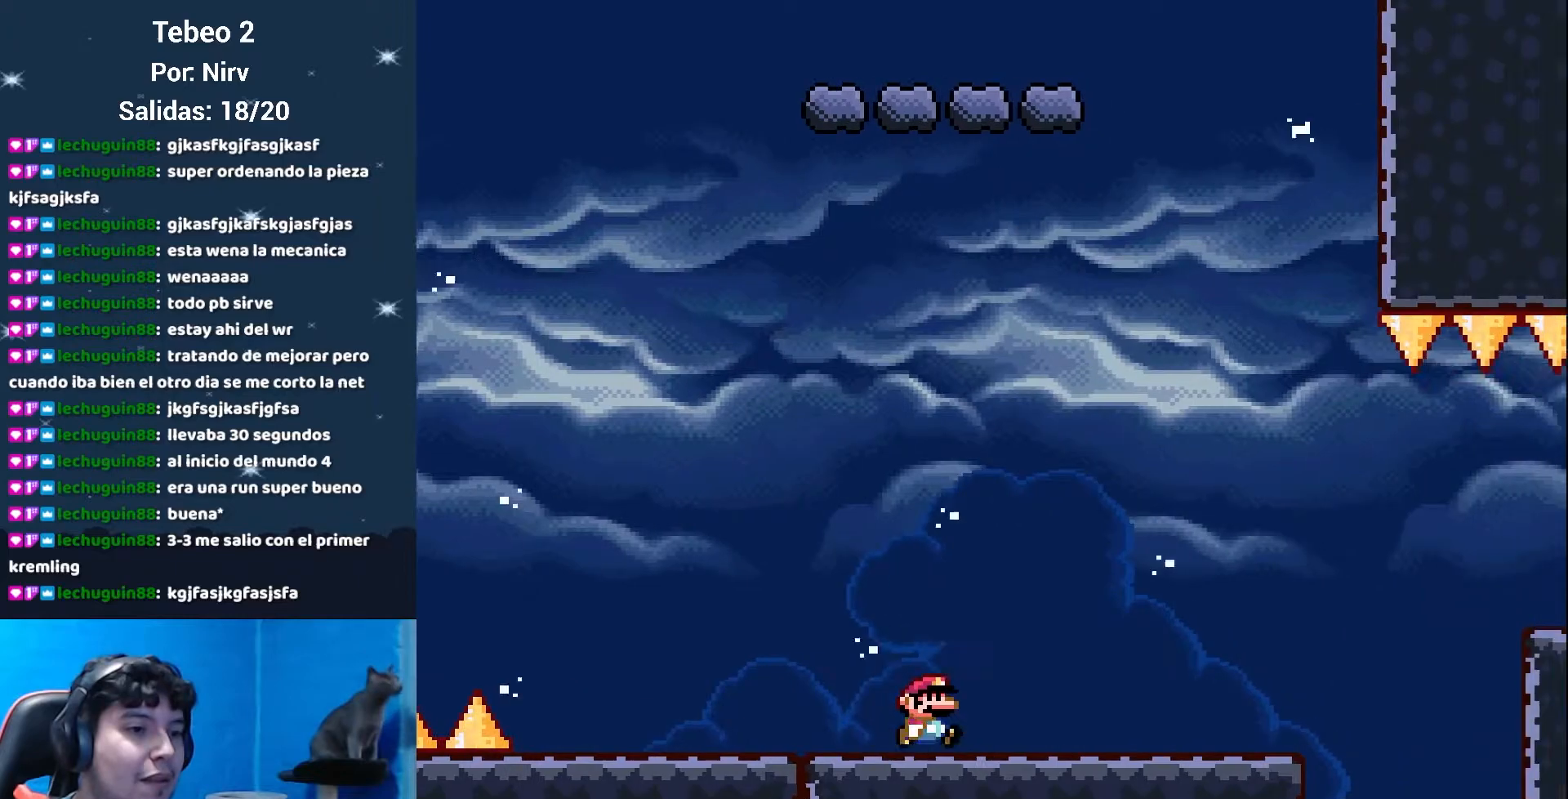
{"buttons": ["Y", "DPAD_LEFT"], "events": [[267, "DPAD_RIGHT", "up"], [334, "DPAD_LEFT", "down"]]}
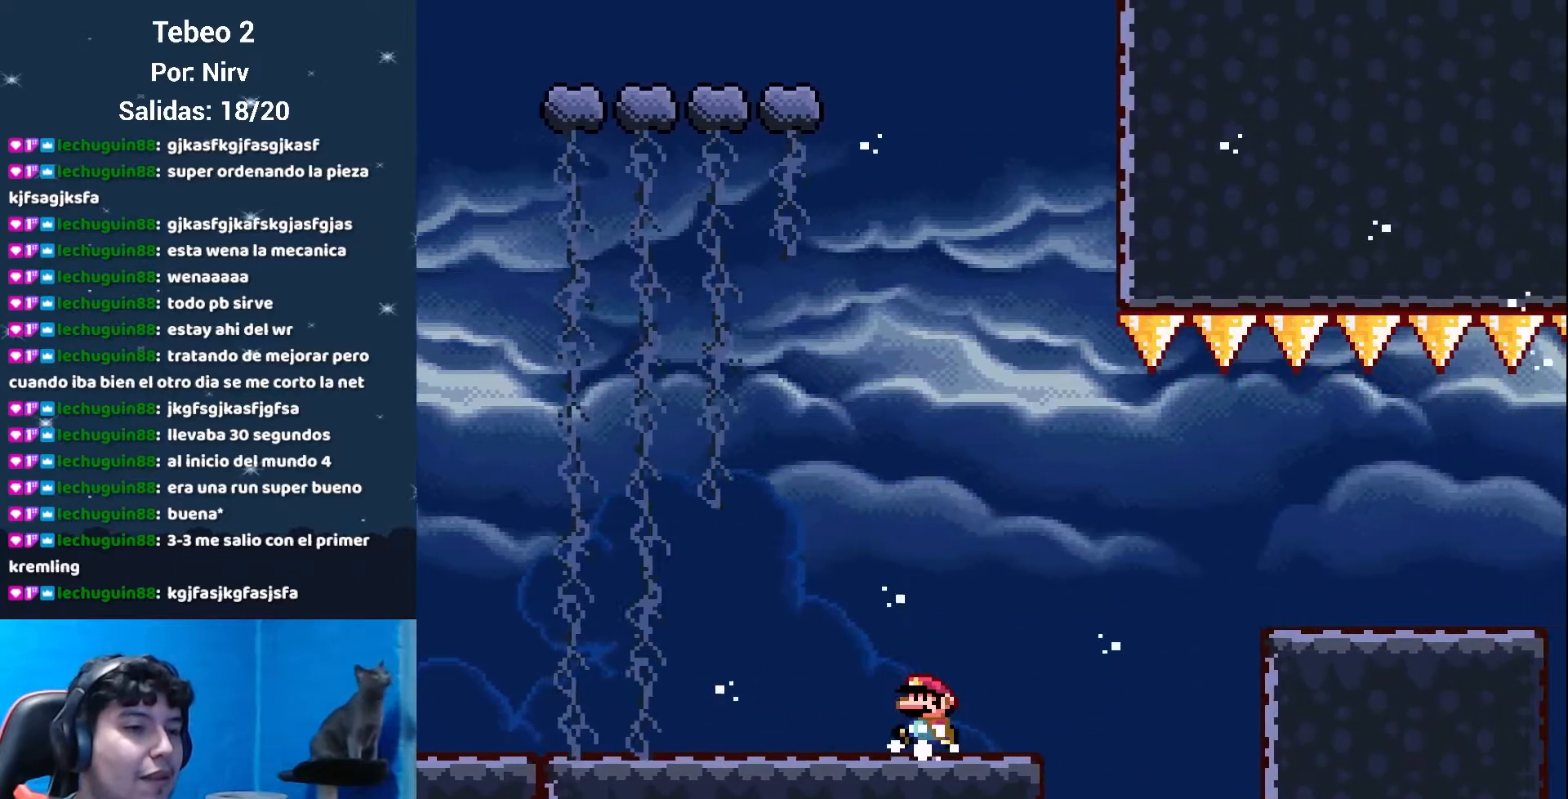
{"buttons": ["X", "DPAD_RIGHT"], "events": [[16, "DPAD_LEFT", "up"], [16, "Y", "up"], [50, "X", "down"], [116, "DPAD_RIGHT", "down"], [433, "A", "down"], [483, "A", "up"]]}
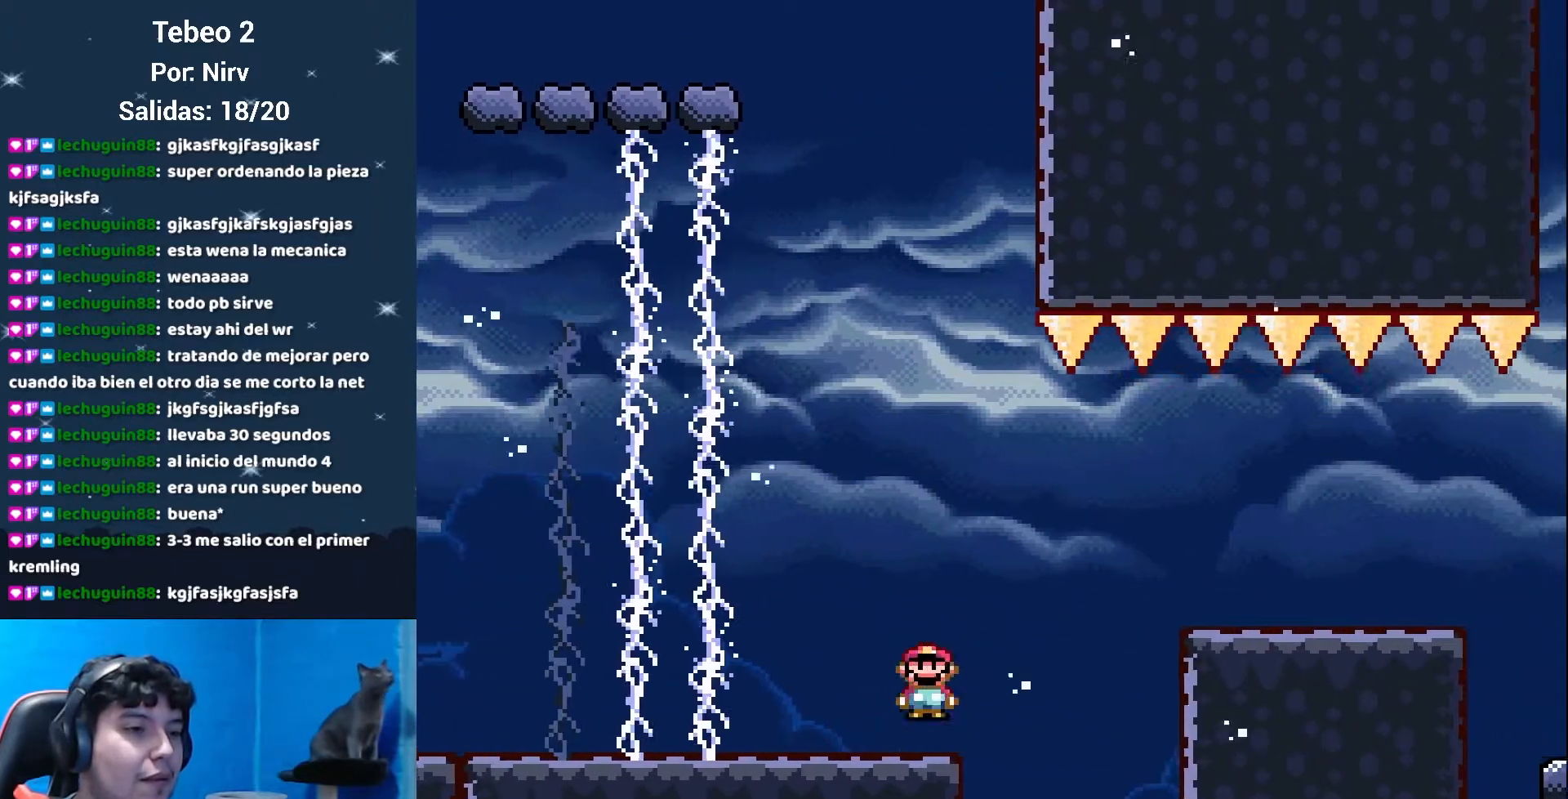
{"buttons": ["A", "X", "DPAD_RIGHT"], "events": [[83, "A", "down"]]}
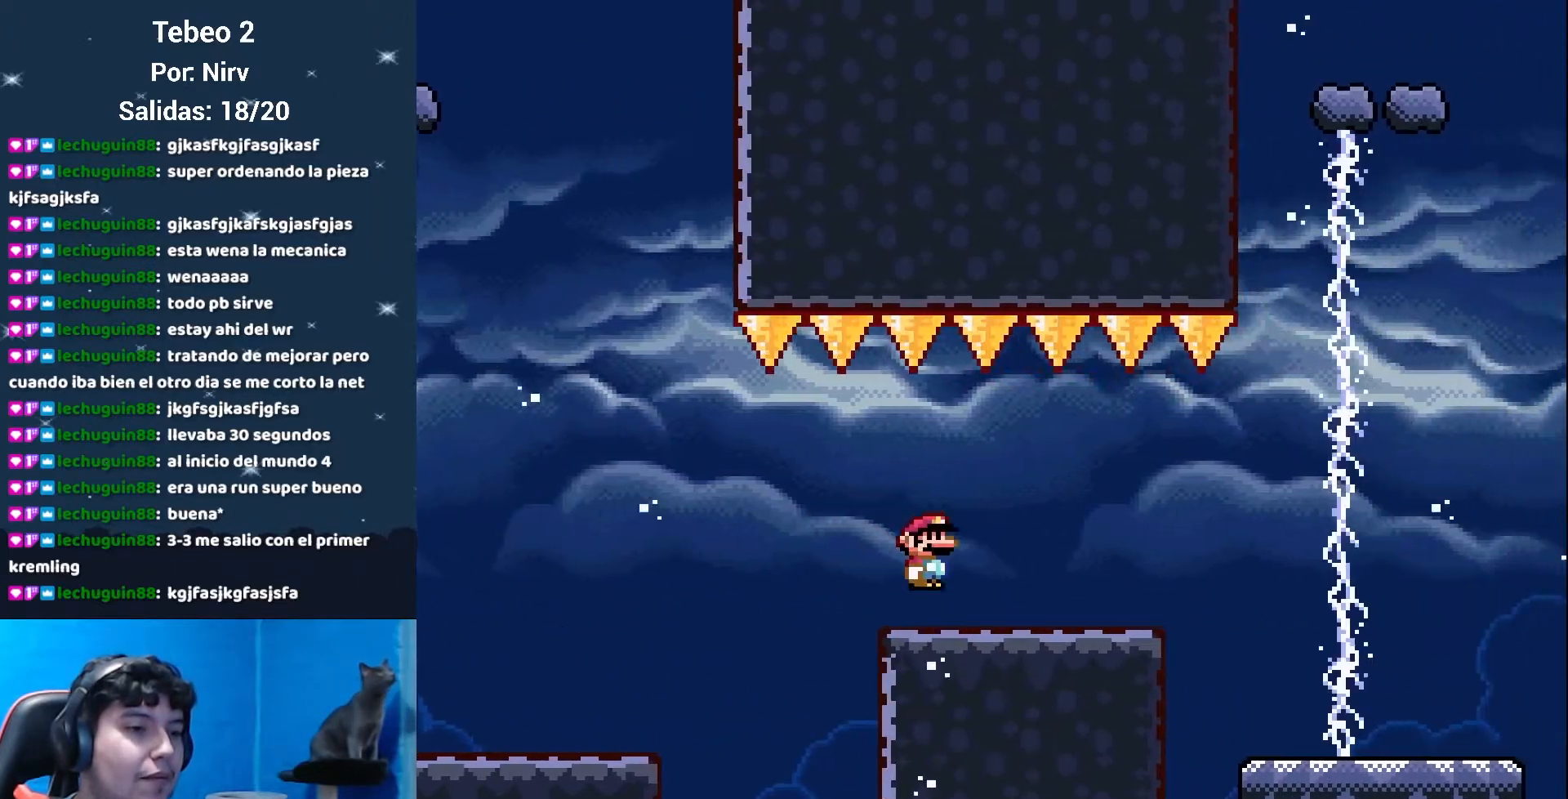
{"buttons": ["A", "X", "DPAD_RIGHT"], "events": []}
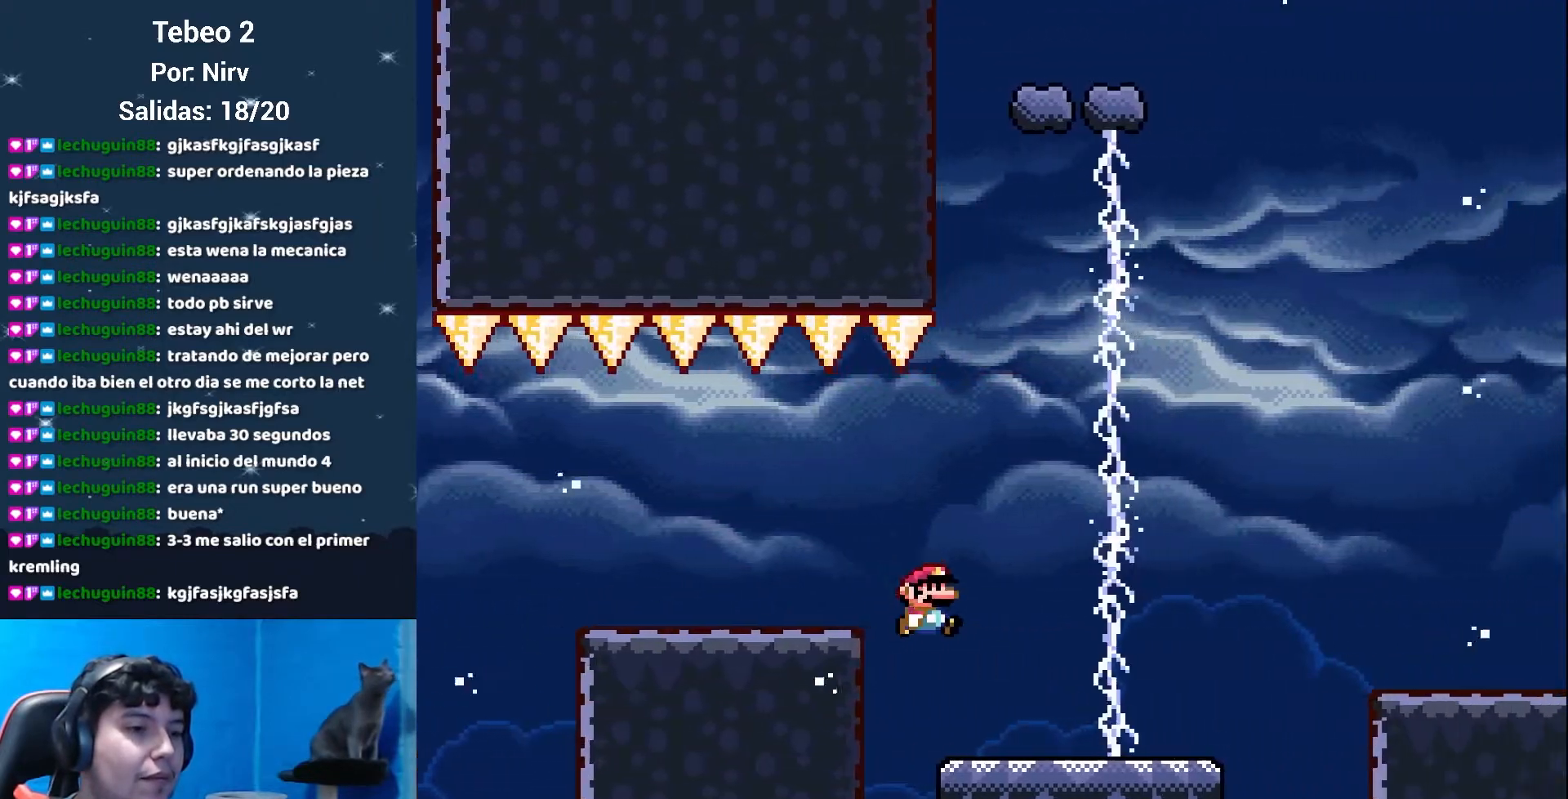
{"buttons": ["B", "Y", "DPAD_RIGHT"], "events": [[50, "A", "up"], [117, "Y", "down"], [150, "X", "up"], [334, "B", "down"]]}
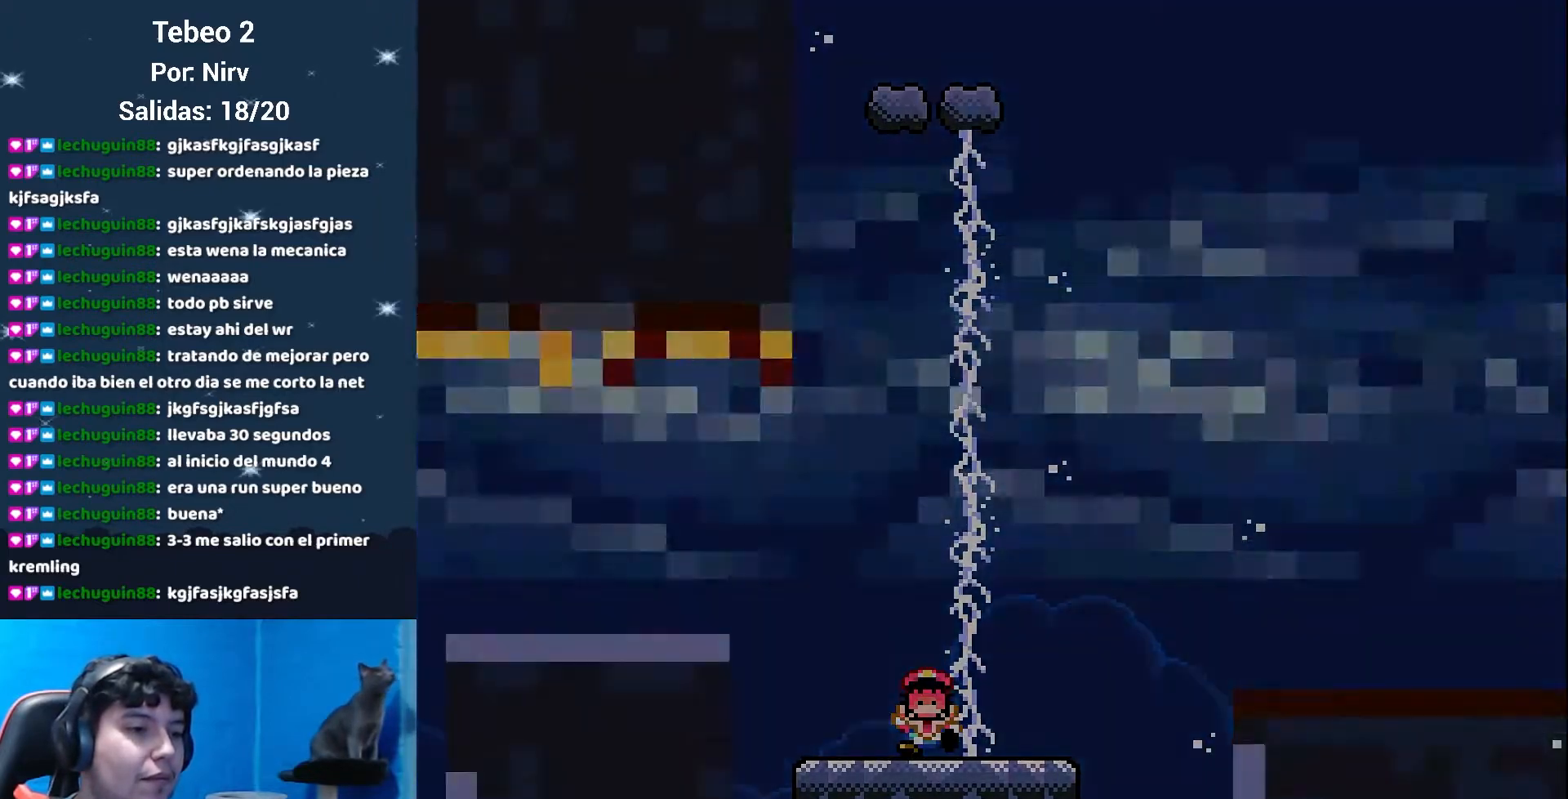
{"buttons": ["Y"], "events": [[83, "B", "up"], [183, "DPAD_RIGHT", "up"]]}
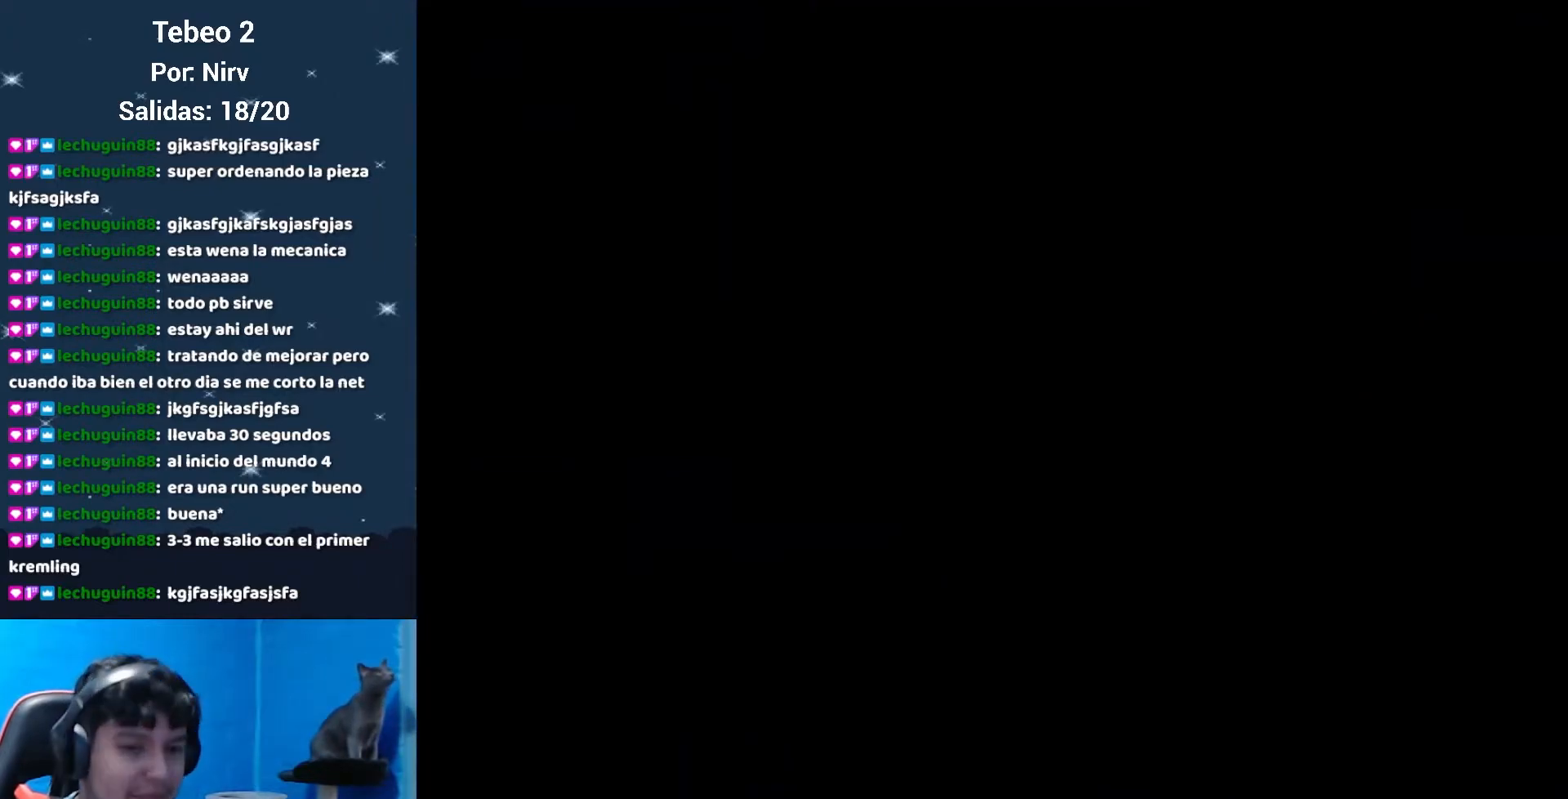
{"buttons": ["Y", "DPAD_RIGHT"], "events": [[484, "DPAD_RIGHT", "down"]]}
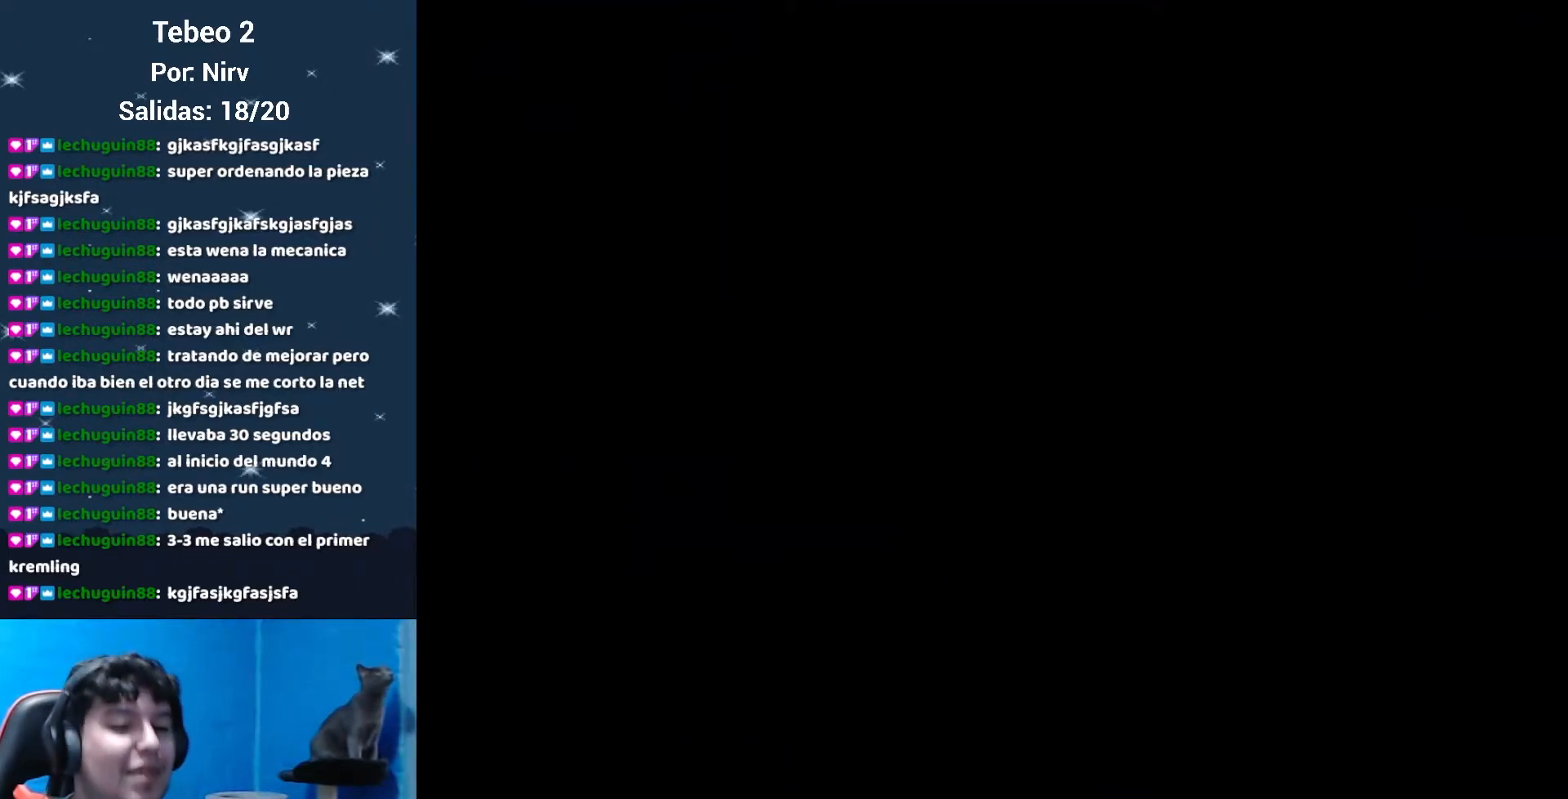
{"buttons": ["Y", "DPAD_RIGHT"], "events": []}
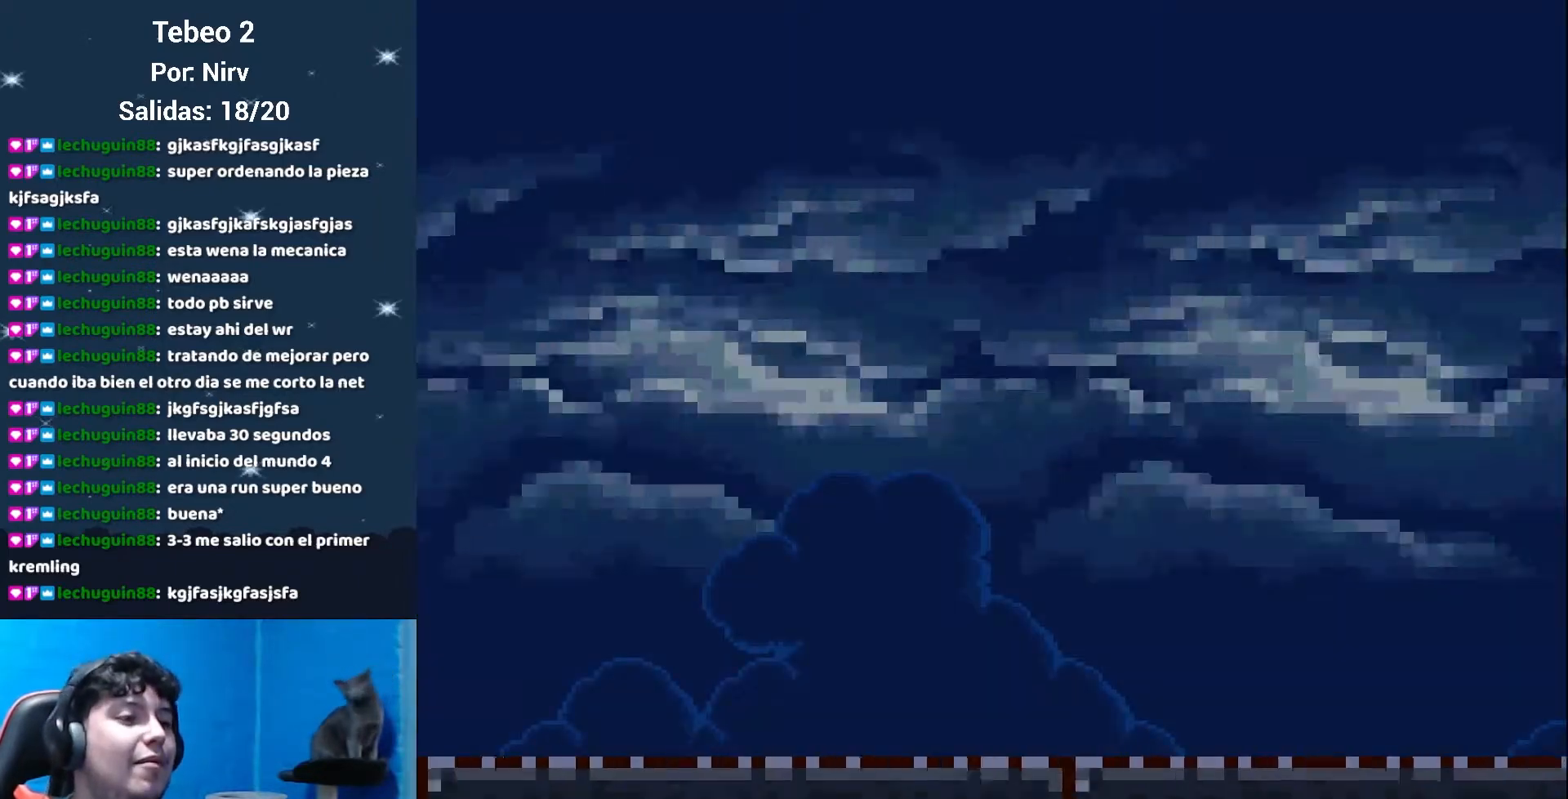
{"buttons": ["Y", "DPAD_RIGHT"], "events": []}
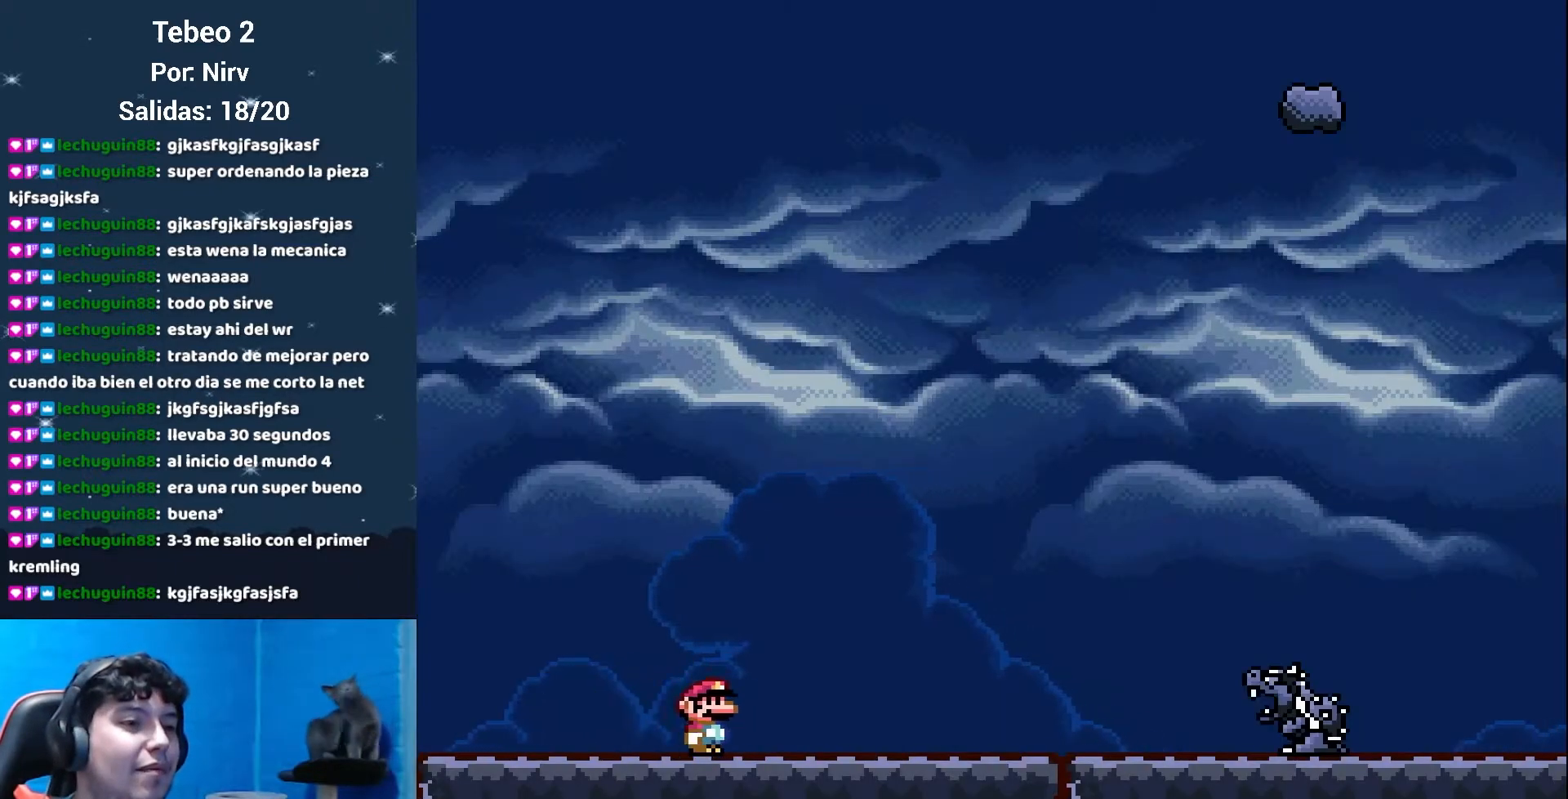
{"buttons": ["Y", "DPAD_RIGHT"], "events": []}
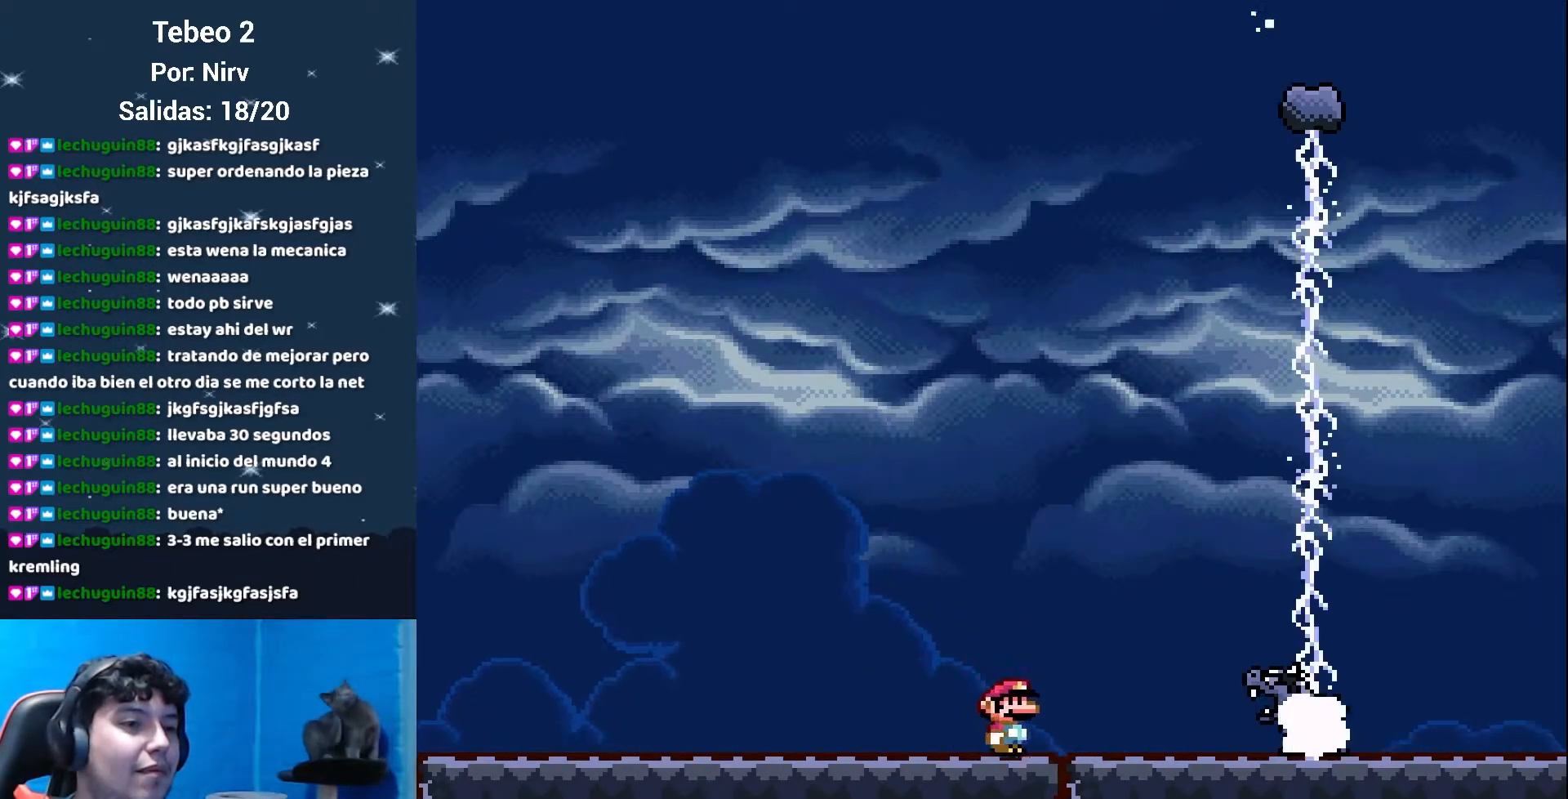
{"buttons": ["Y", "DPAD_RIGHT"], "events": [[83, "B", "down"], [184, "B", "up"]]}
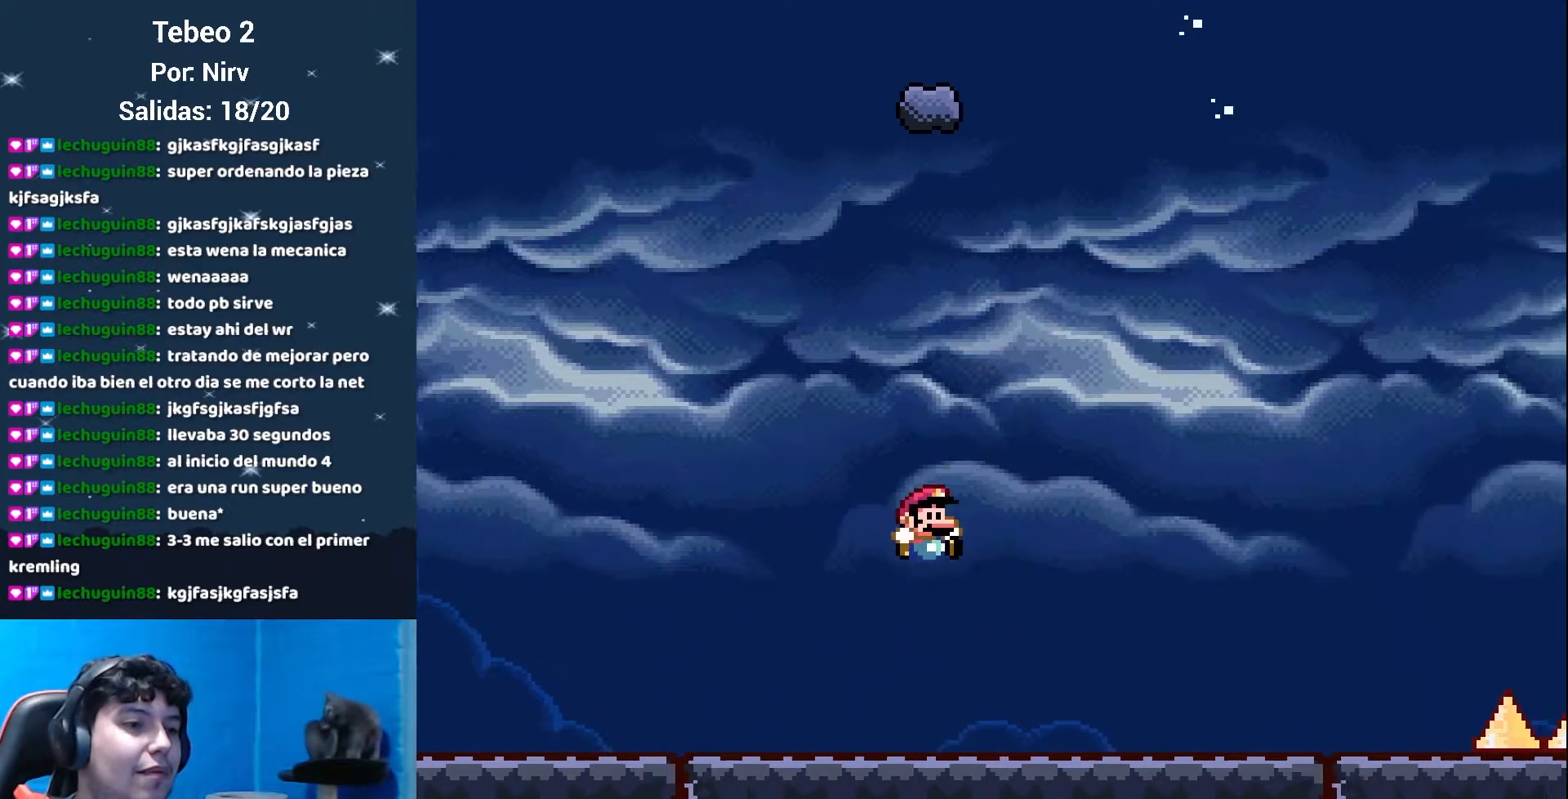
{"buttons": ["Y", "DPAD_RIGHT"], "events": []}
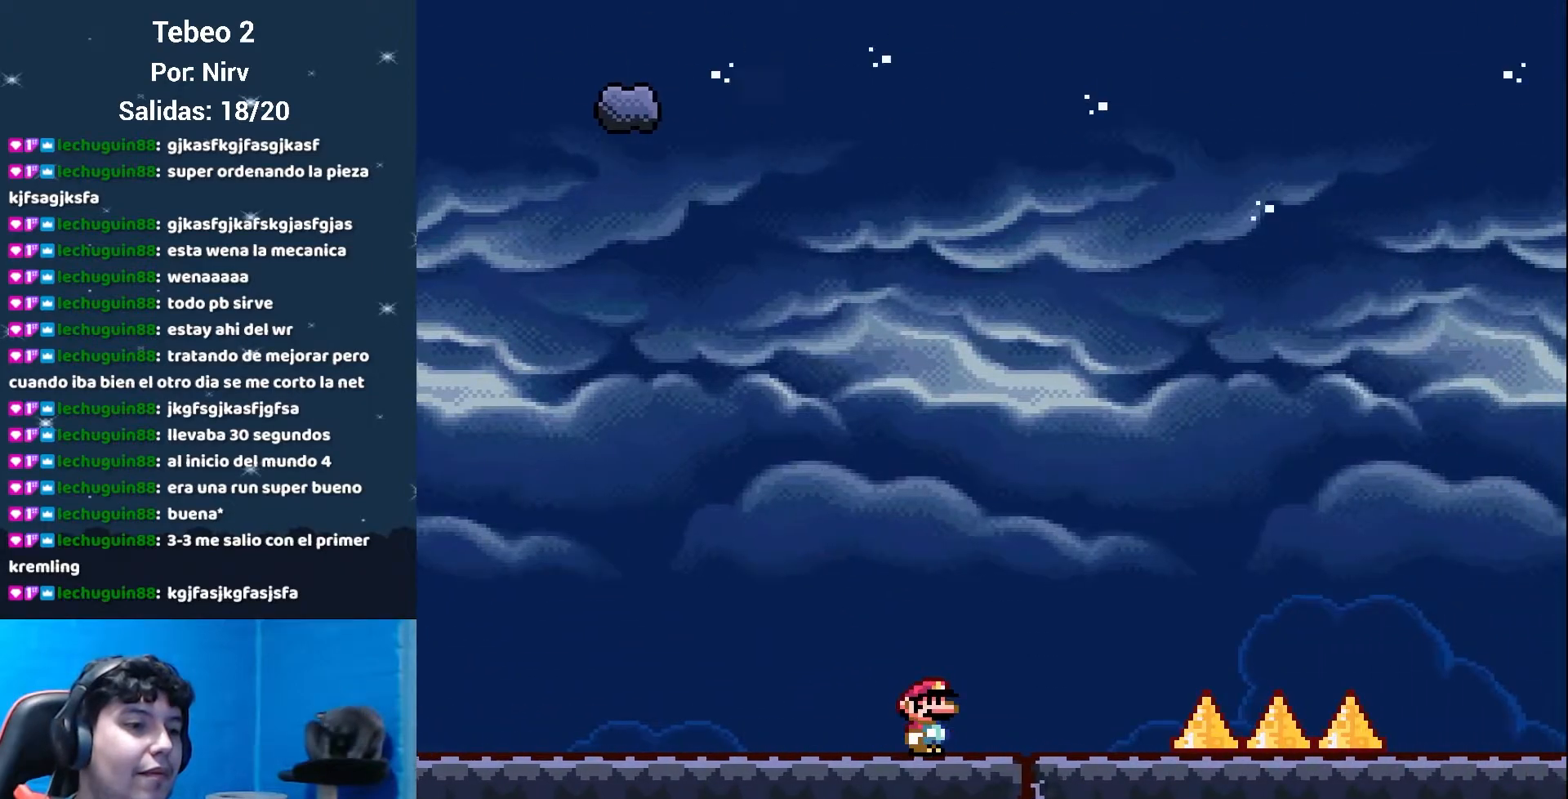
{"buttons": ["B", "Y", "DPAD_RIGHT"], "events": [[83, "B", "down"]]}
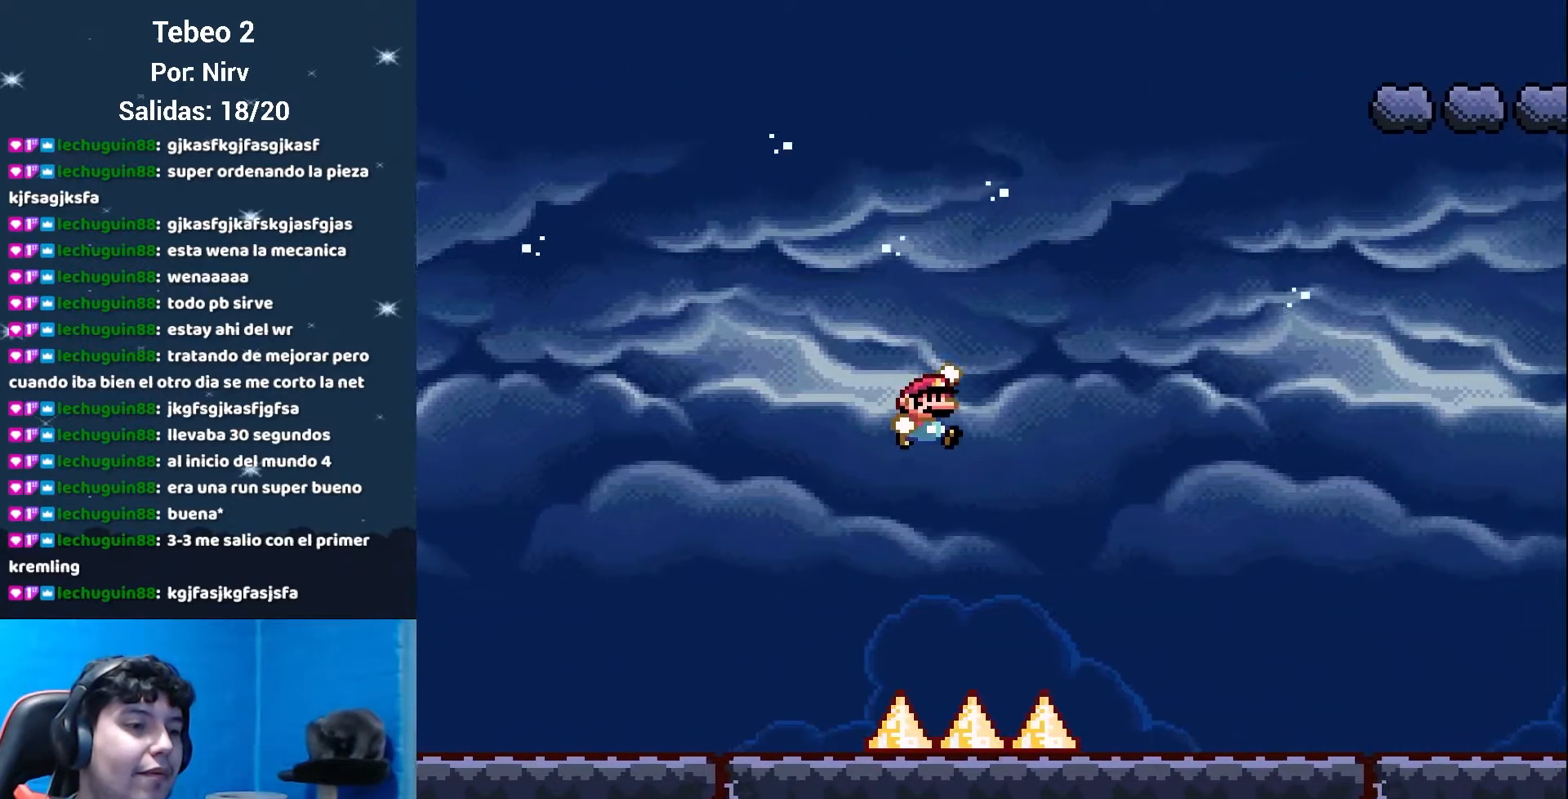
{"buttons": ["Y"], "events": [[50, "B", "up"], [433, "DPAD_DOWN", "down"], [467, "DPAD_LEFT", "down"], [467, "DPAD_RIGHT", "up"], [483, "DPAD_DOWN", "up"], [500, "DPAD_LEFT", "up"]]}
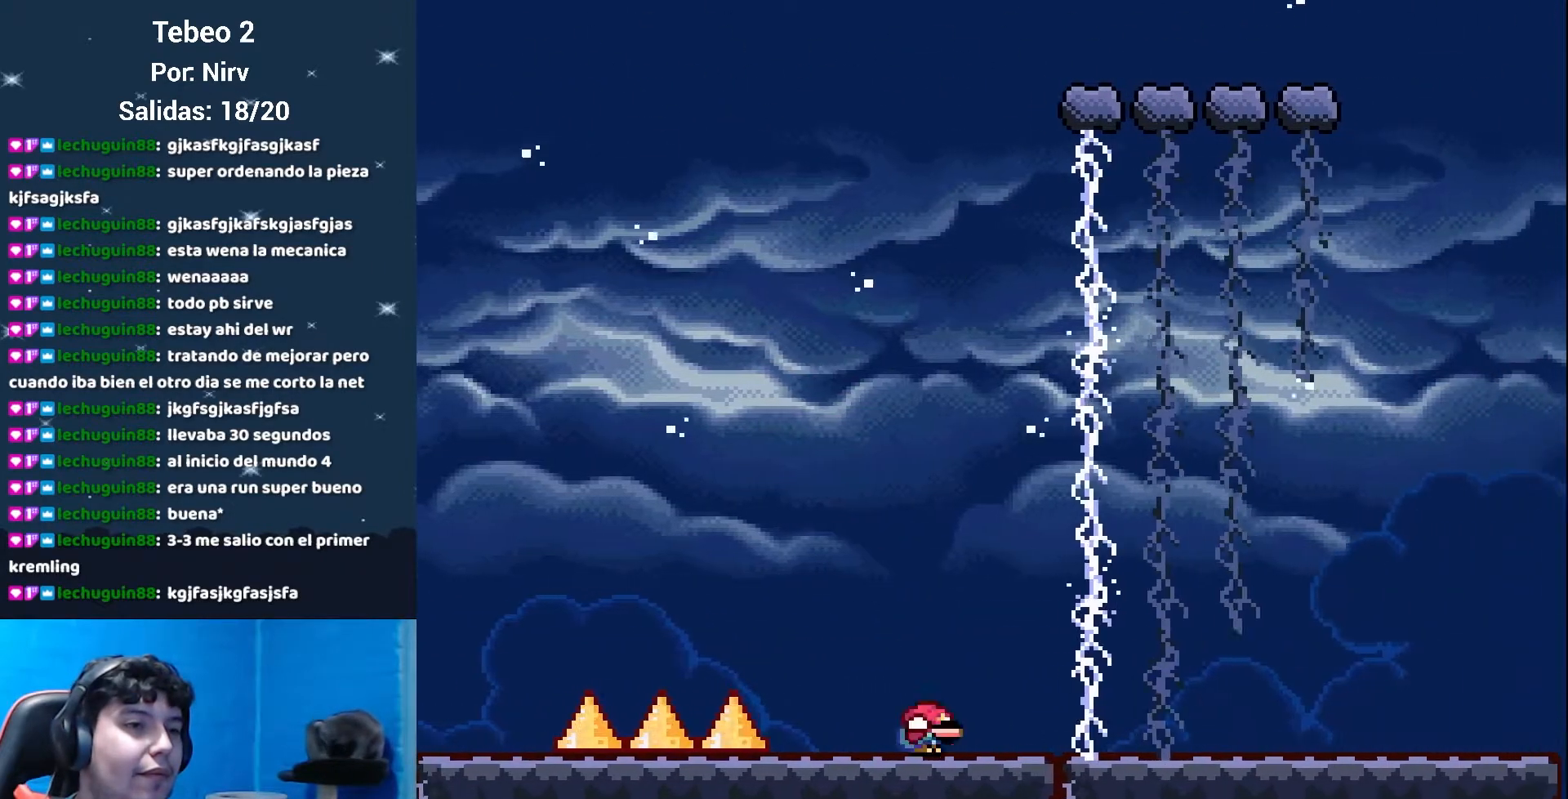
{"buttons": ["Y", "DPAD_RIGHT"], "events": [[33, "DPAD_RIGHT", "down"], [200, "DPAD_RIGHT", "up"], [451, "DPAD_RIGHT", "down"]]}
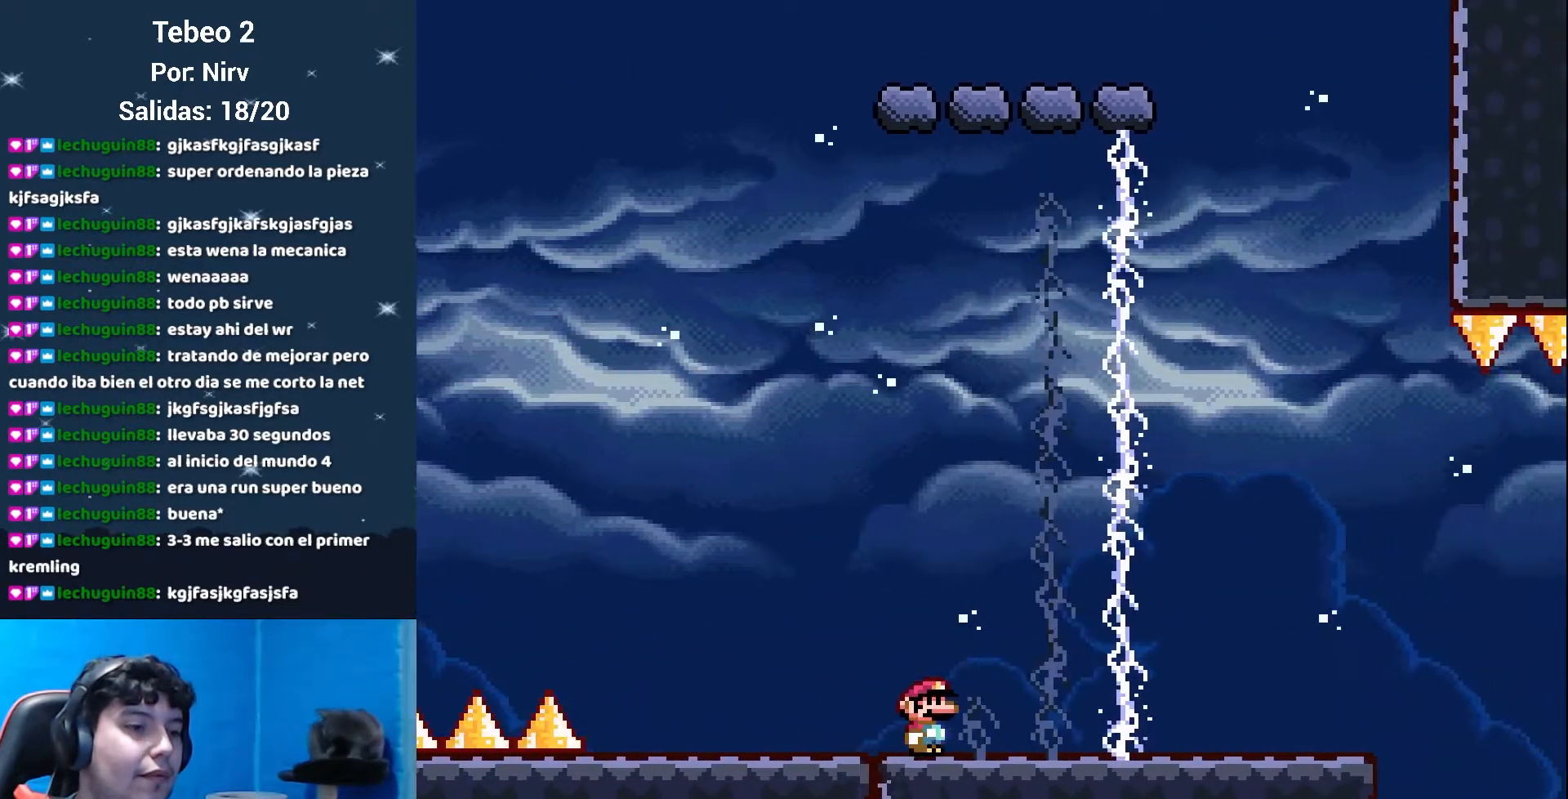
{"buttons": ["X", "DPAD_RIGHT"], "events": [[33, "DPAD_RIGHT", "up"], [166, "DPAD_RIGHT", "down"], [467, "X", "down"], [483, "Y", "up"]]}
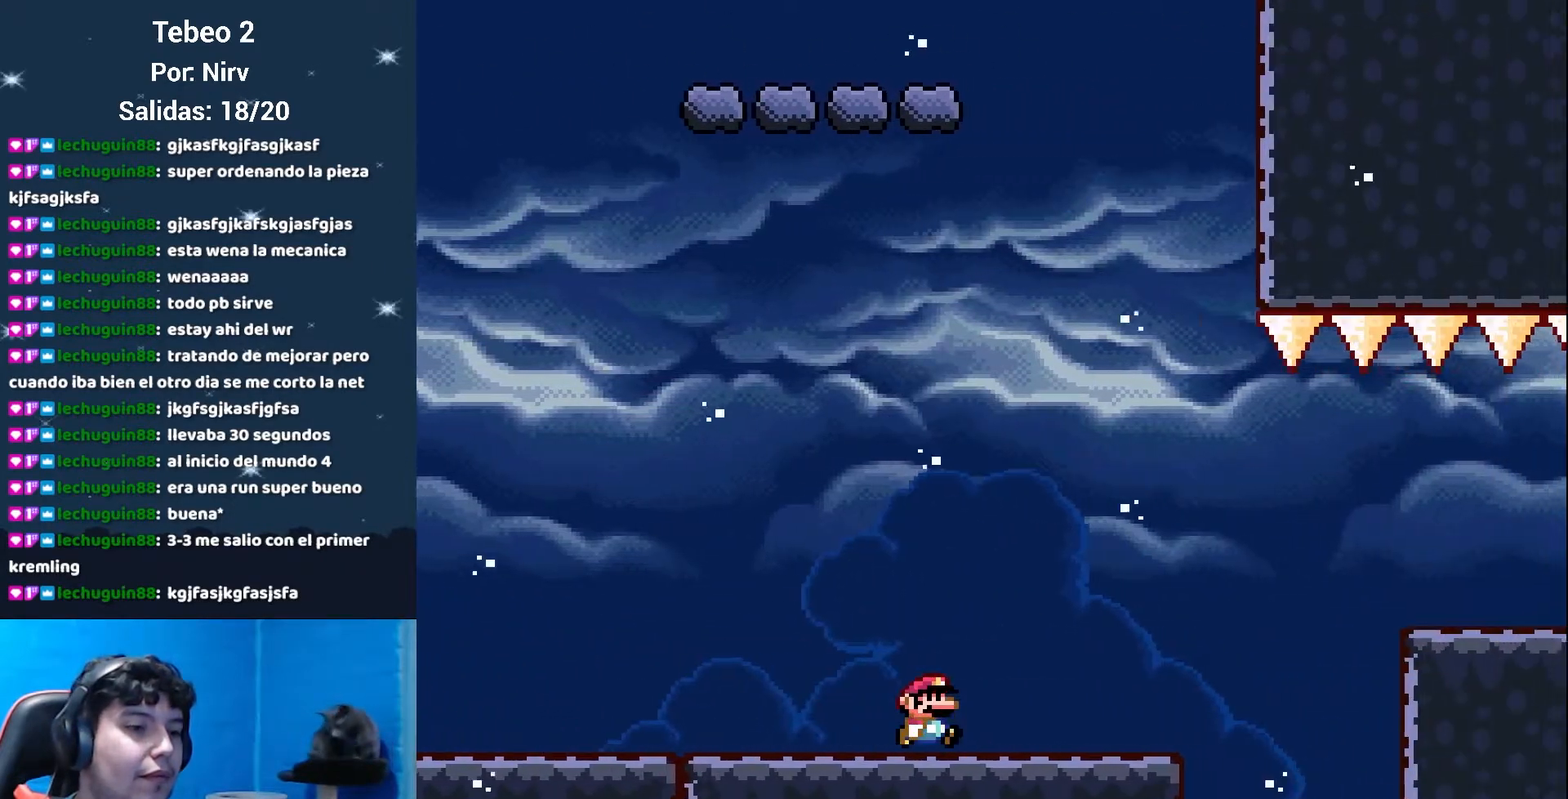
{"buttons": ["A", "X", "DPAD_RIGHT"], "events": [[284, "A", "down"], [384, "A", "up"], [467, "A", "down"]]}
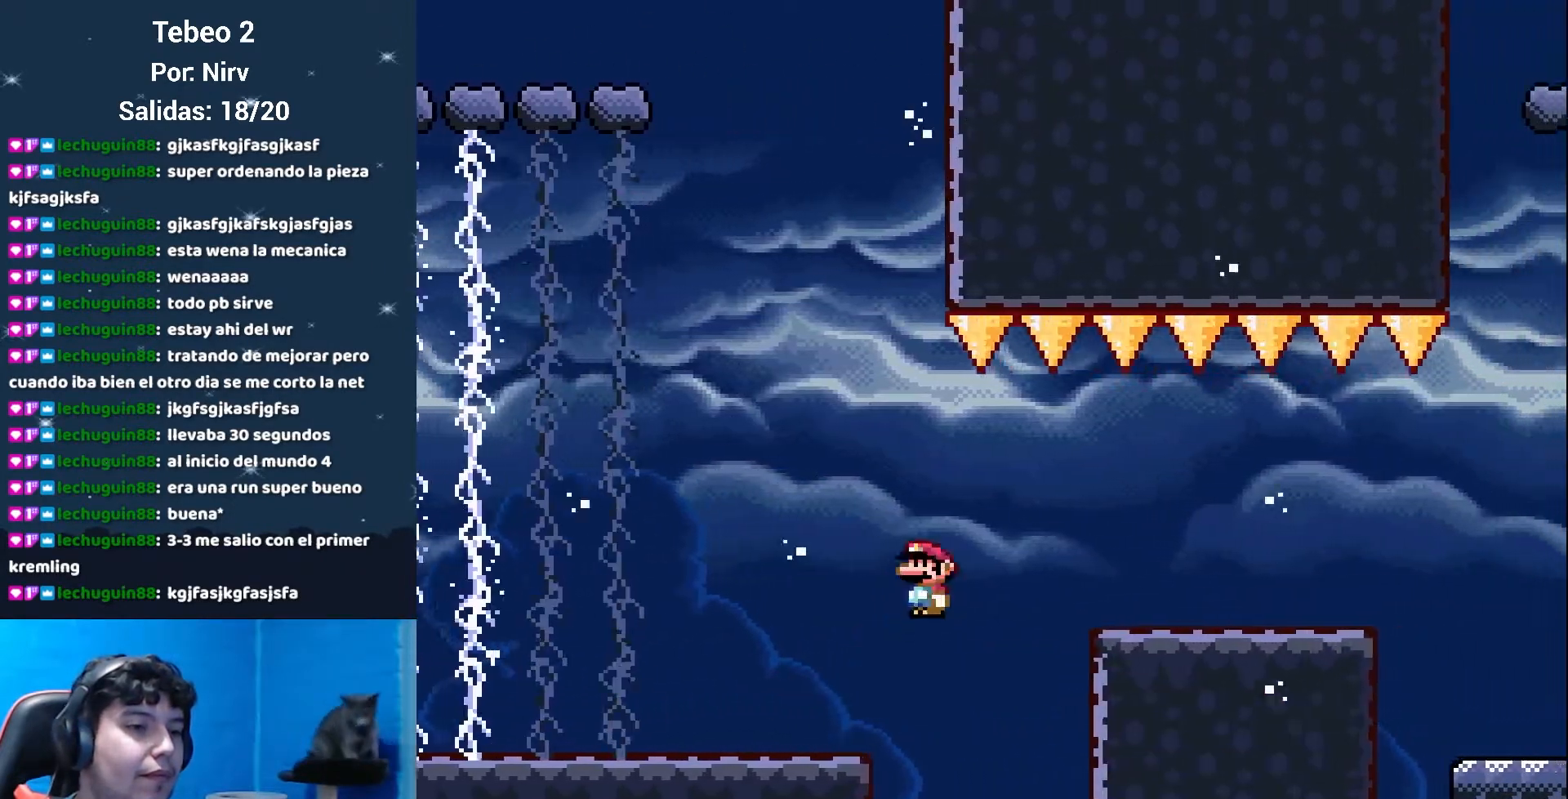
{"buttons": ["X", "DPAD_RIGHT"], "events": [[250, "A", "up"]]}